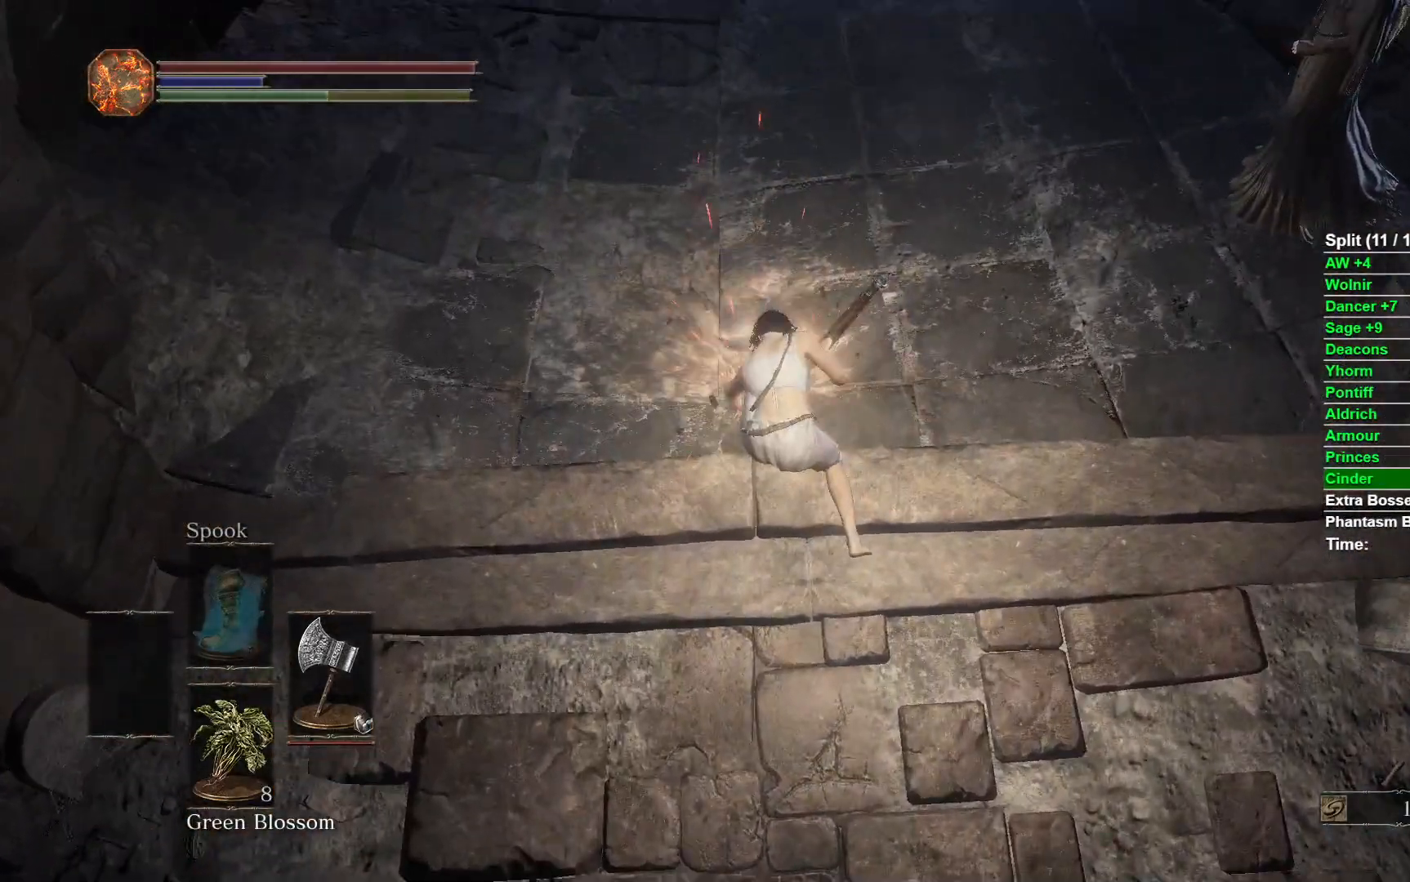
Gameplay with a controller (Xbox layout); each line is a JSON object with the inputs held at the frame after it. "events" lists button and stick changes between this image and that frame as [ms after this image, input, new state], when the widget could be followed in between. Not read: START.
{"buttons": [], "left_stick": "center", "right_stick": "center", "events": []}
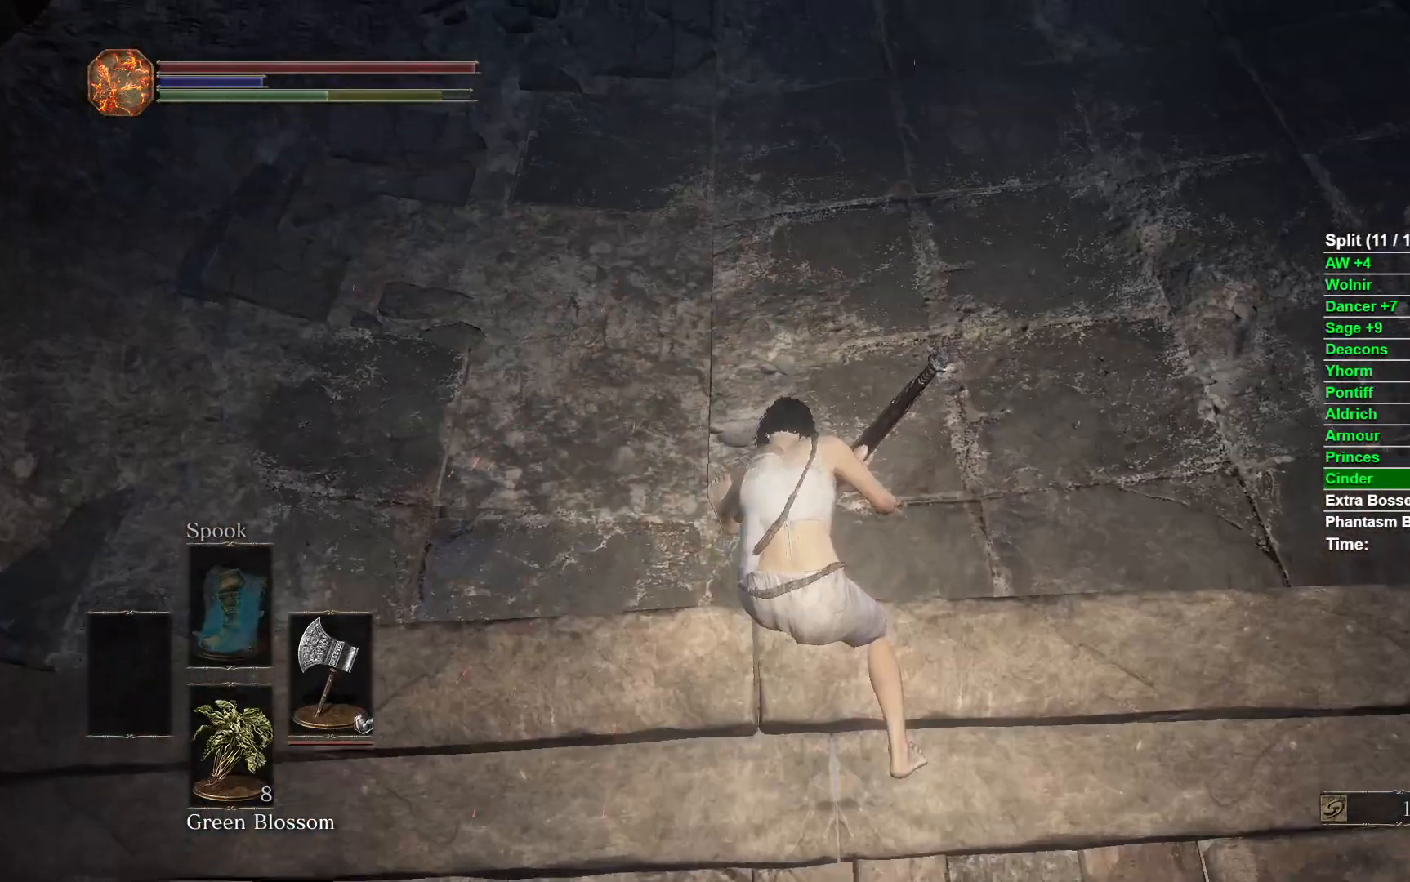
{"buttons": [], "left_stick": "center", "right_stick": "down", "events": [[83, "right_stick", "down"]]}
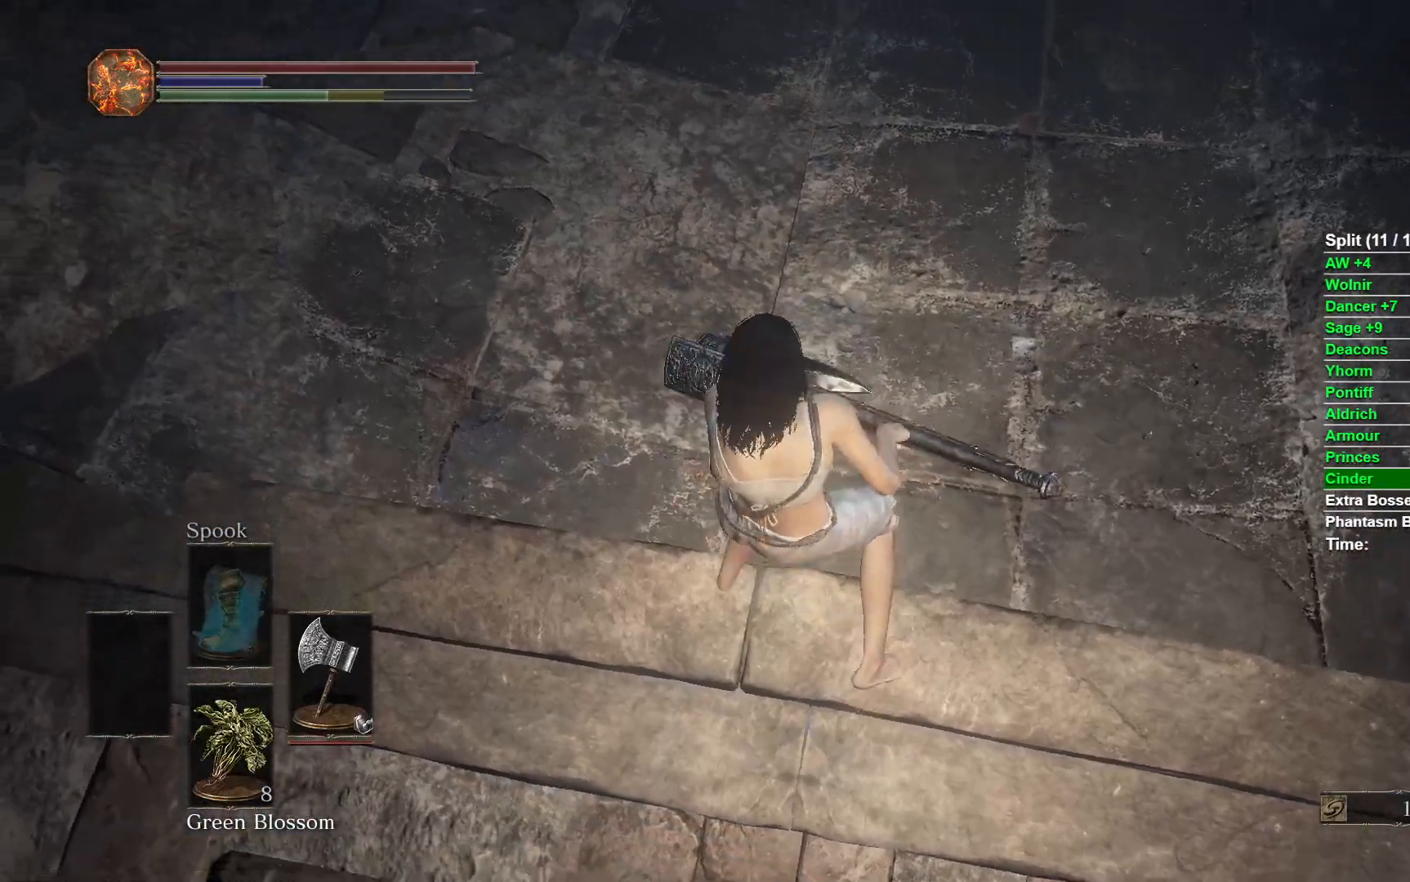
{"buttons": [], "left_stick": "center", "right_stick": "down", "events": []}
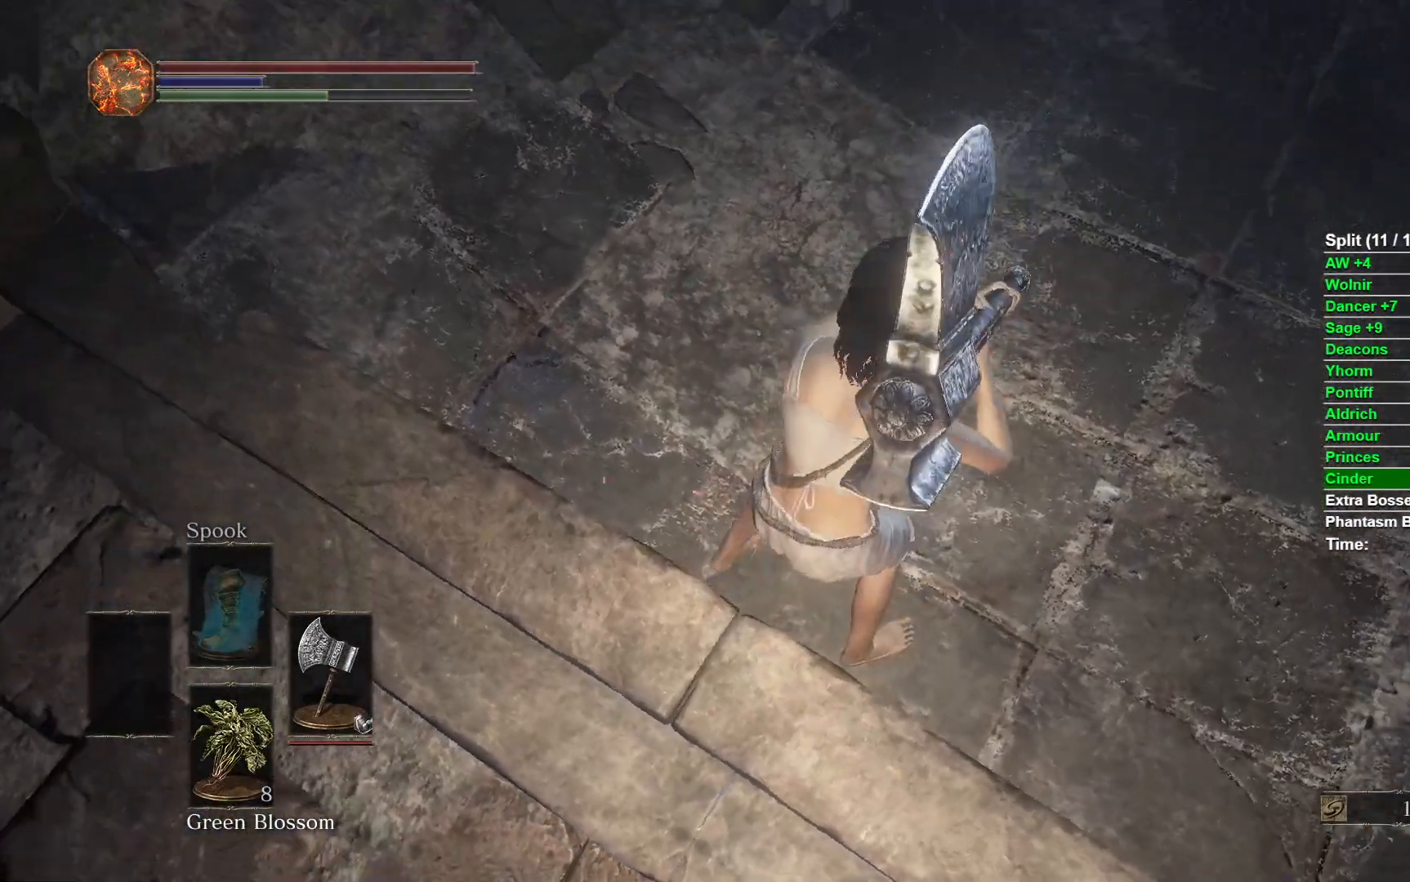
{"buttons": [], "left_stick": "center", "right_stick": "center", "events": [[333, "right_stick", "center"]]}
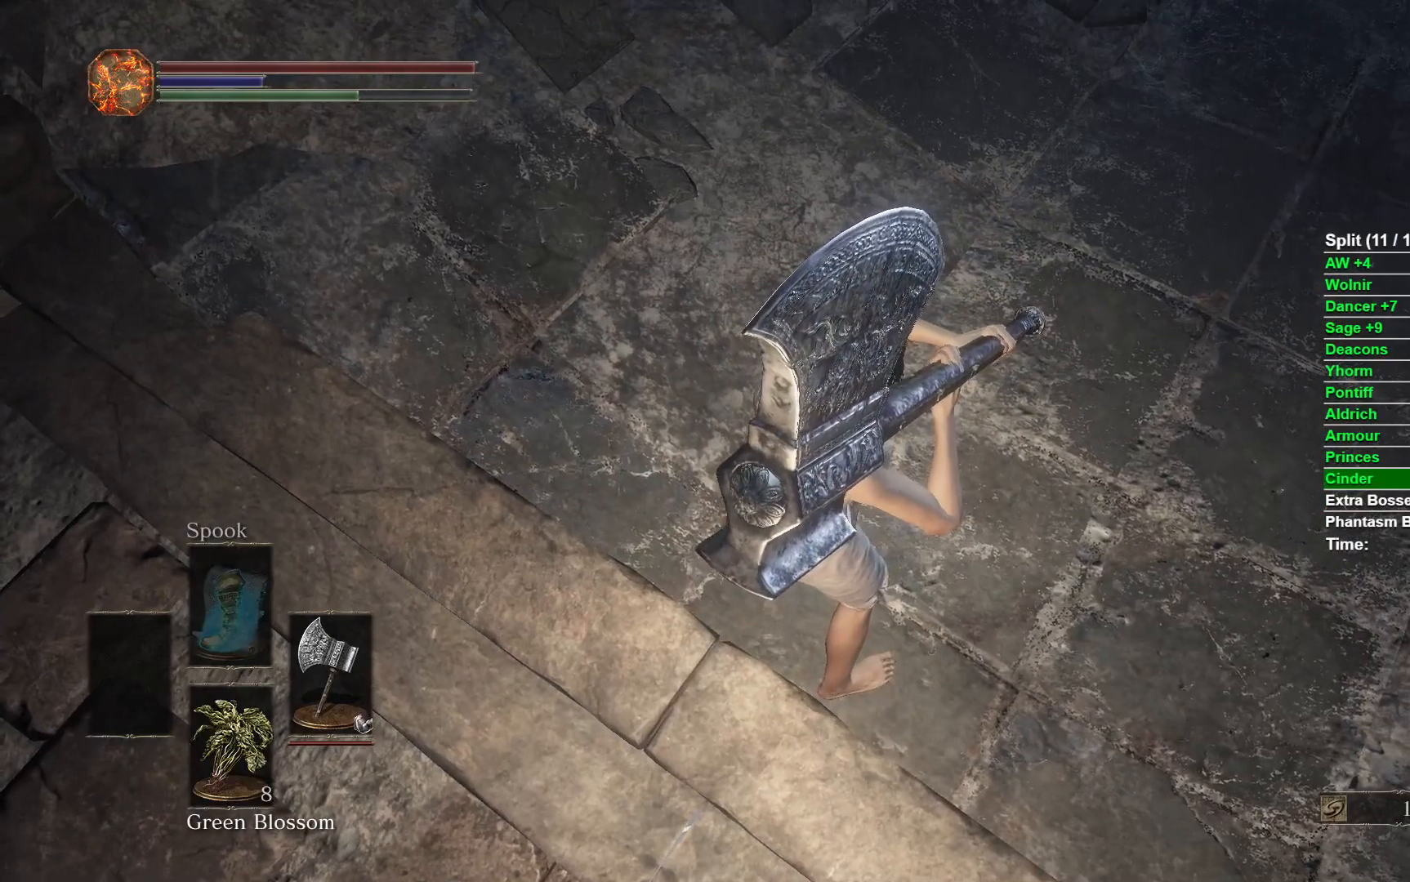
{"buttons": [], "left_stick": "center", "right_stick": "center", "events": []}
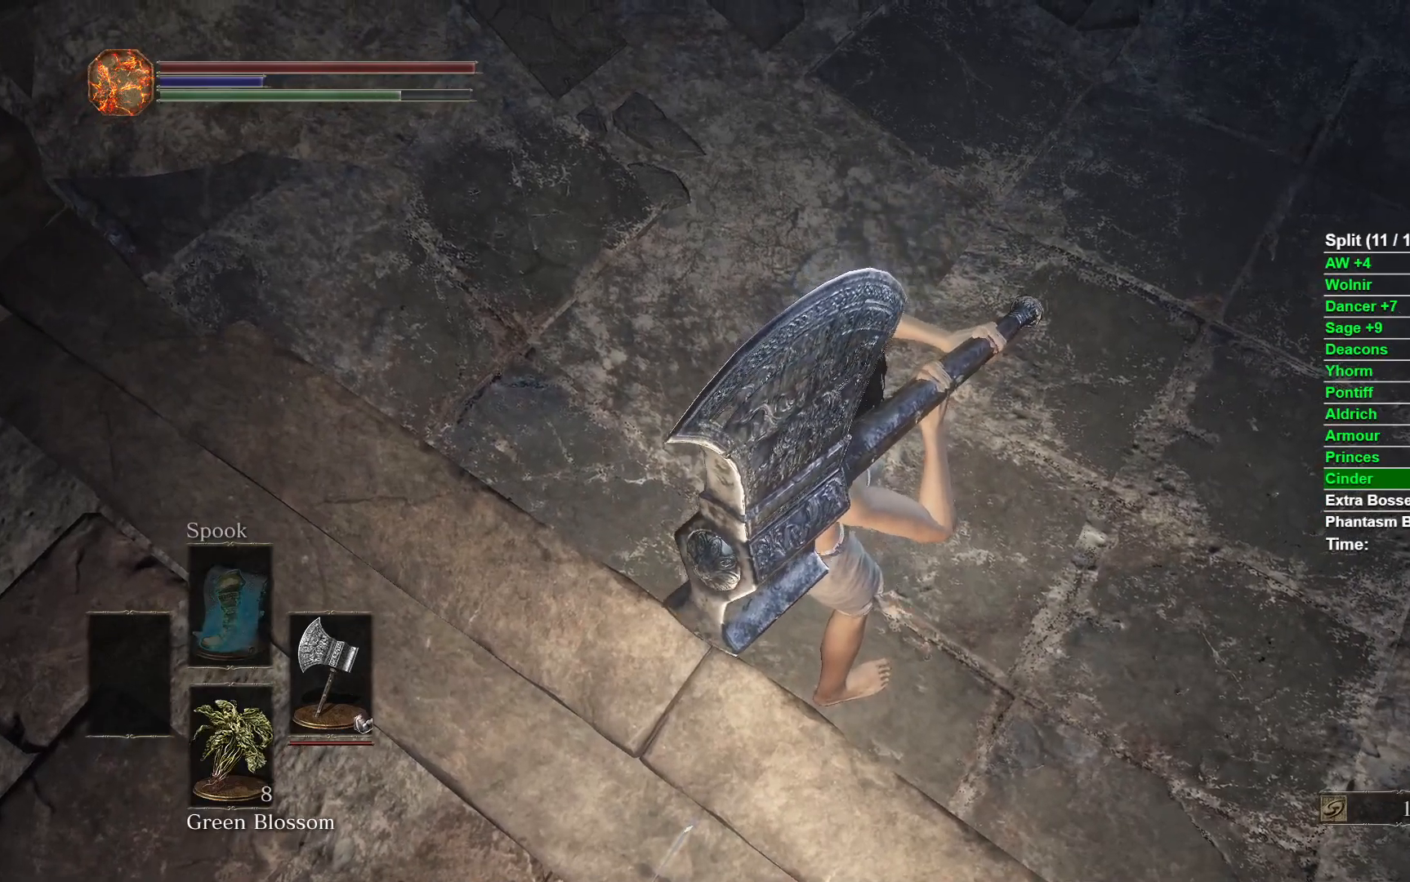
{"buttons": [], "left_stick": "center", "right_stick": "left", "events": [[283, "right_stick", "left"]]}
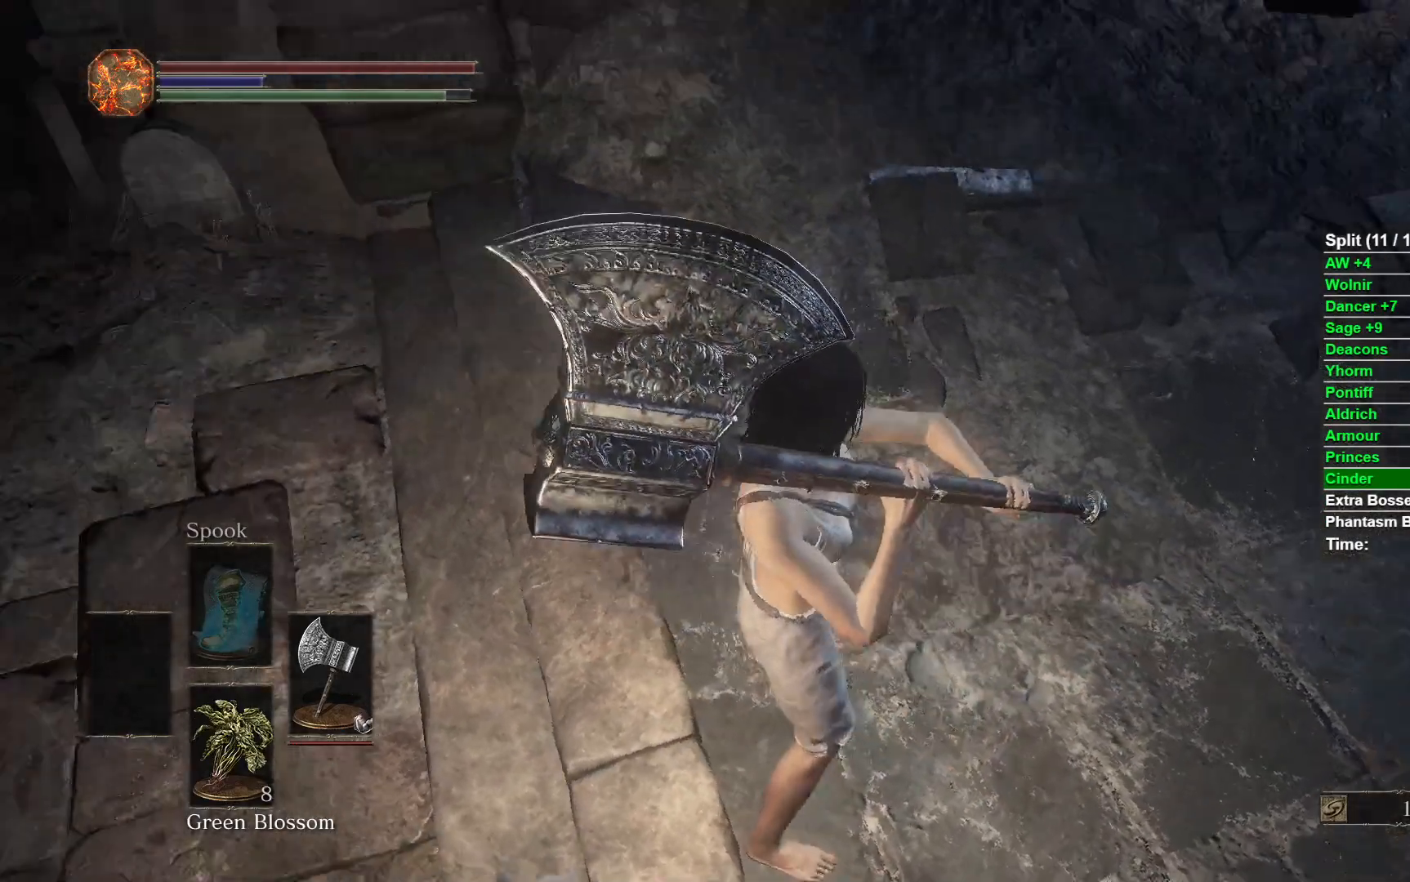
{"buttons": [], "left_stick": "center", "right_stick": "down-right", "events": [[217, "right_stick", "down"], [350, "right_stick", "down-right"]]}
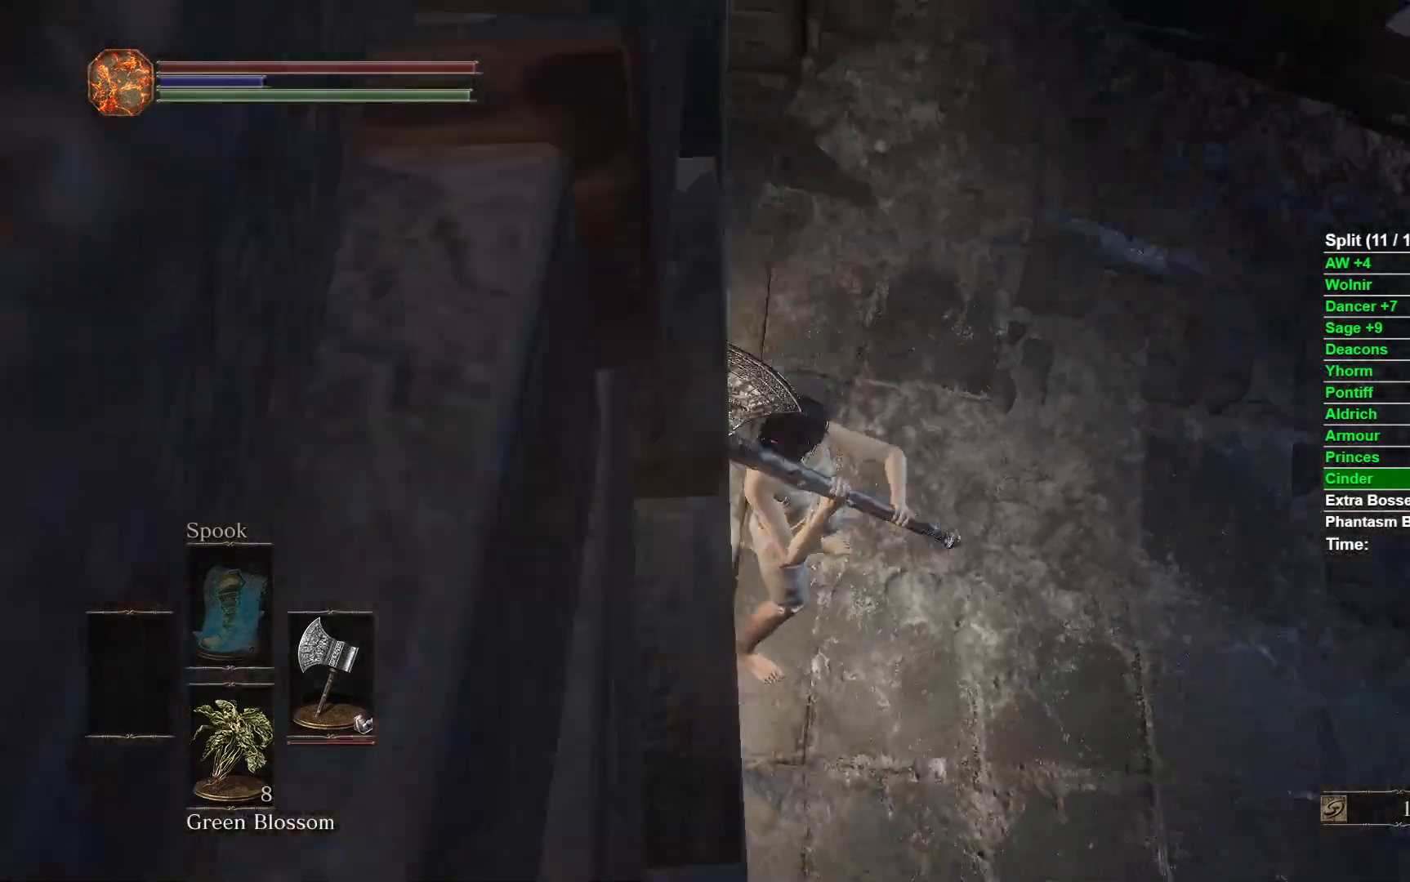
{"buttons": [], "left_stick": "center", "right_stick": "center", "events": [[50, "right_stick", "right"], [333, "right_stick", "center"]]}
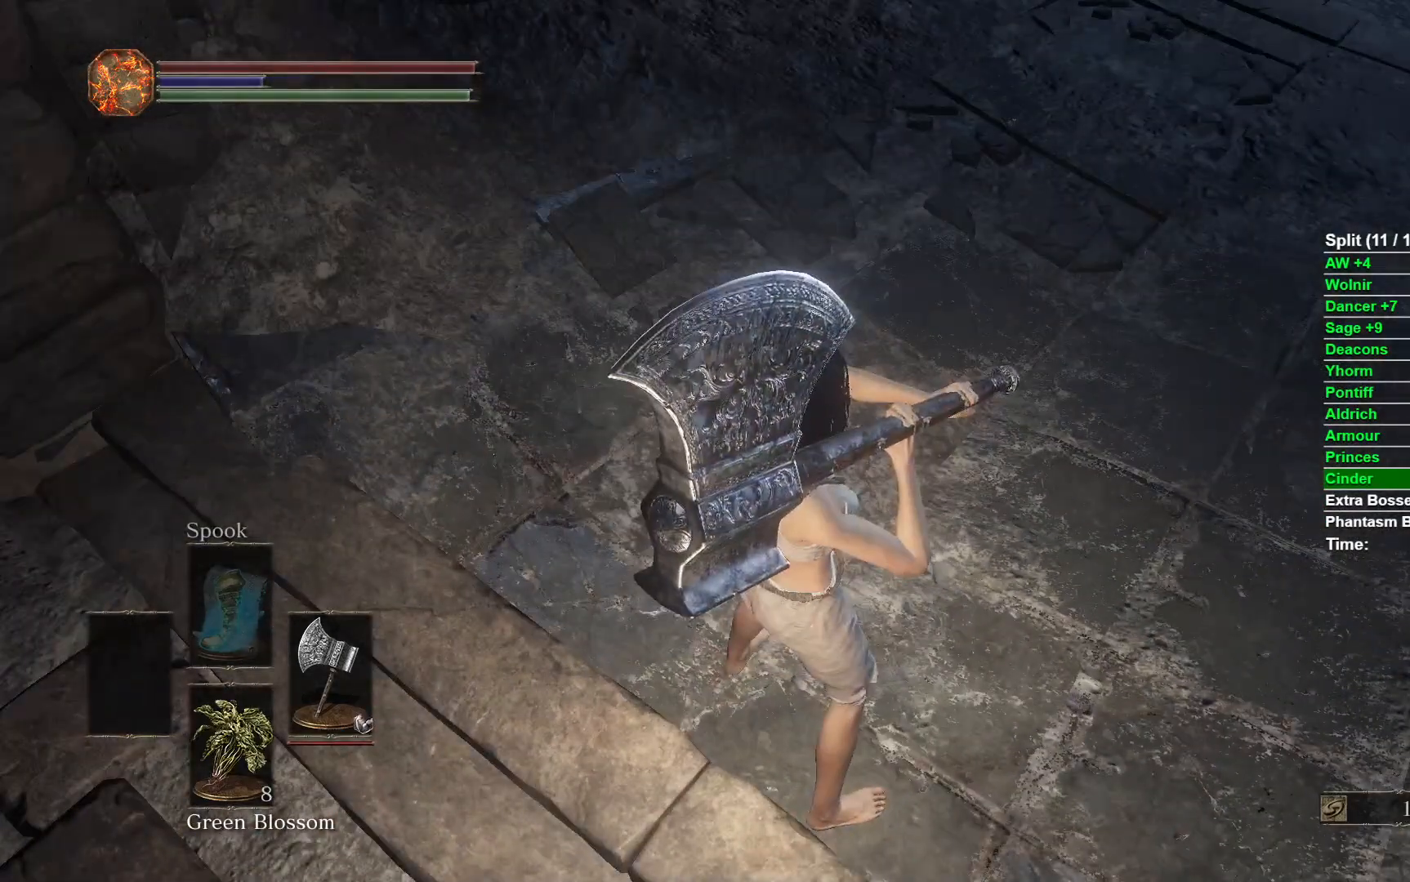
{"buttons": [], "left_stick": "center", "right_stick": "center", "events": [[167, "right_stick", "down"], [300, "right_stick", "center"]]}
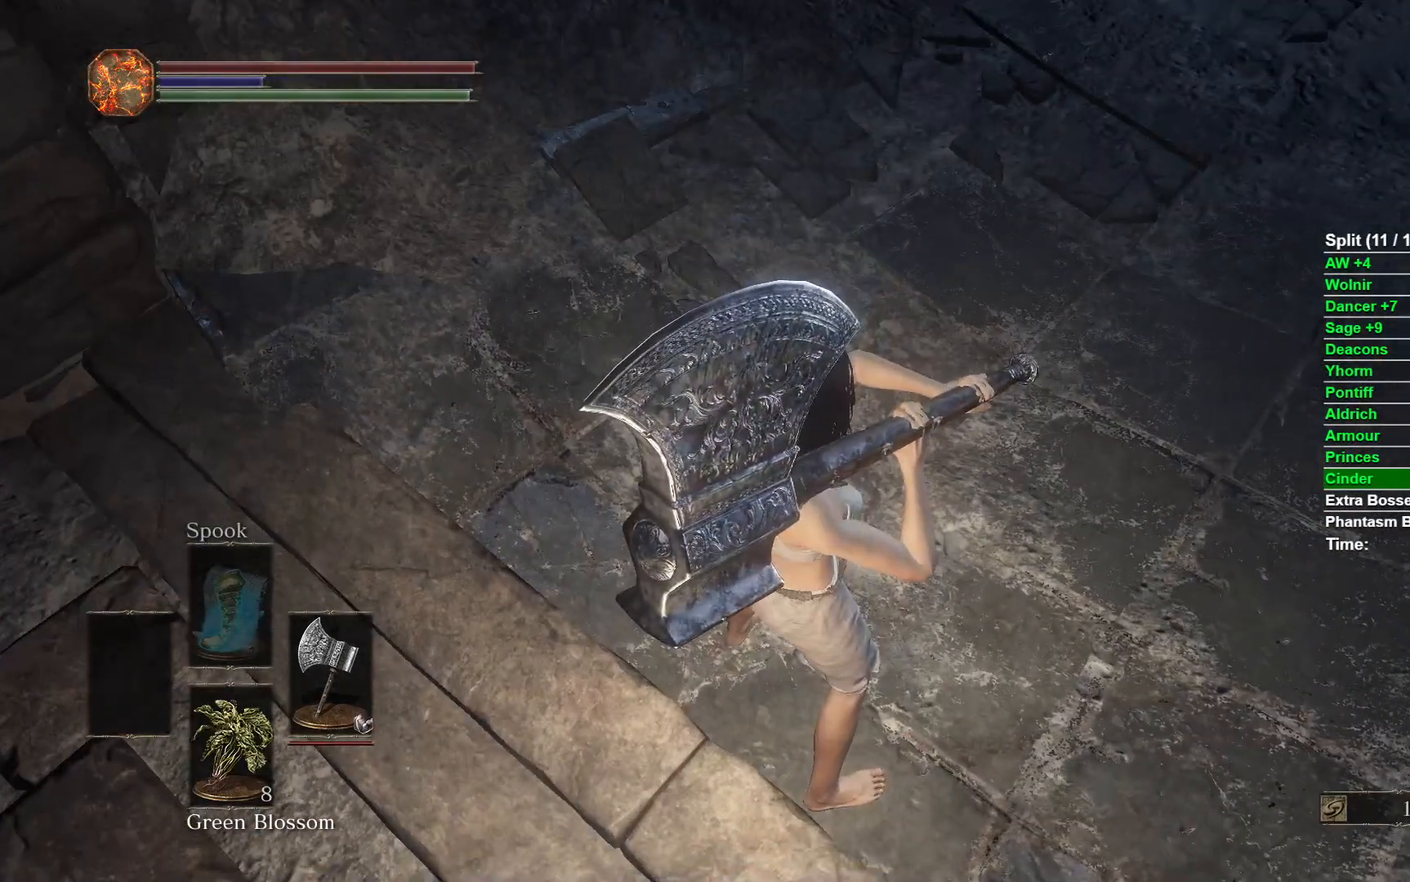
{"buttons": [], "left_stick": "down", "right_stick": "center", "events": [[17, "left_stick", "down"], [50, "right_stick", "right"], [100, "left_stick", "down-left"], [300, "right_stick", "center"], [317, "left_stick", "down"]]}
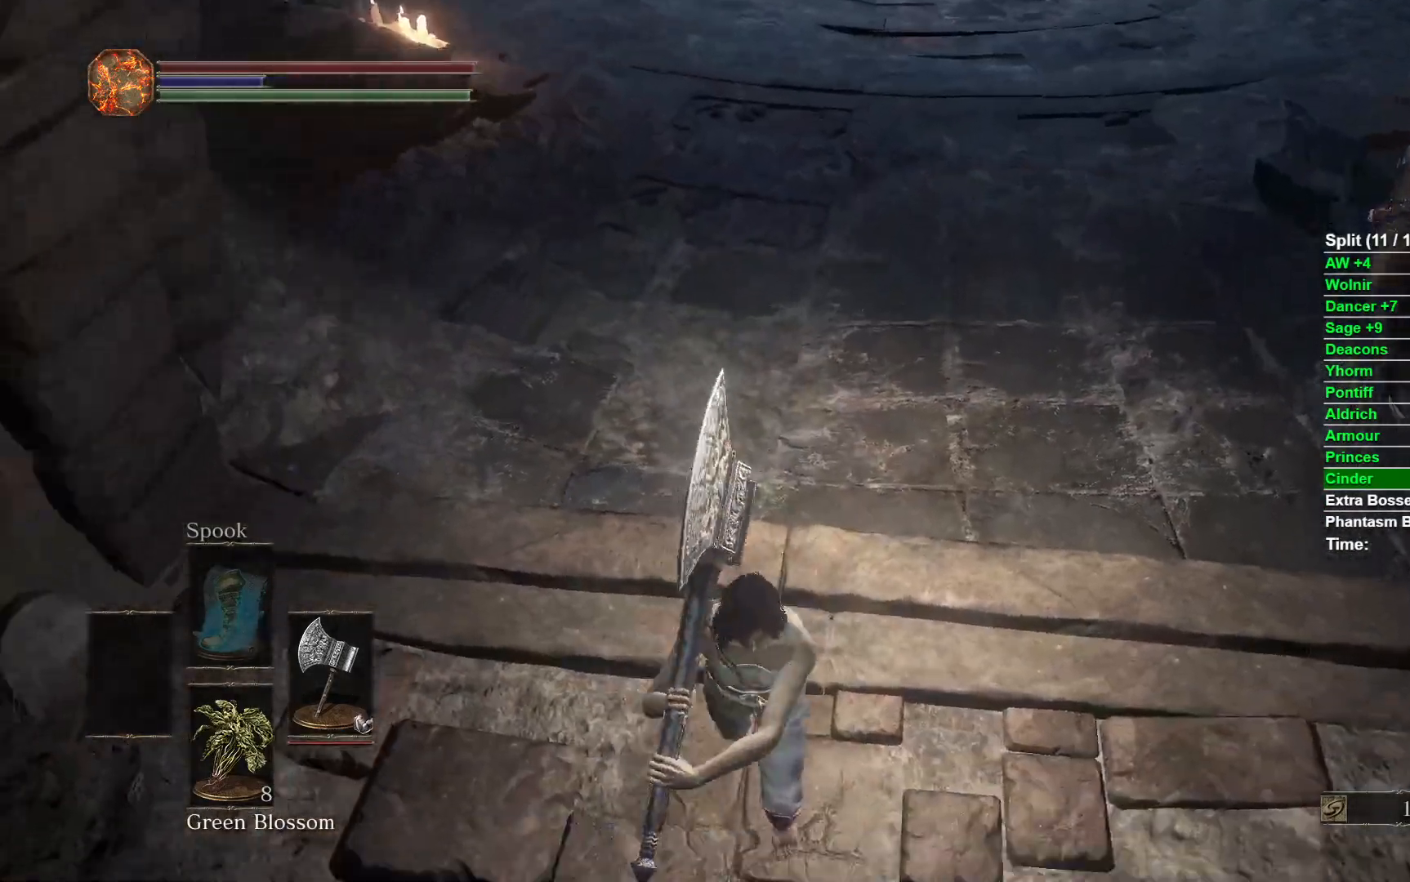
{"buttons": [], "left_stick": "down", "right_stick": "center", "events": [[200, "right_stick", "right"], [333, "right_stick", "center"]]}
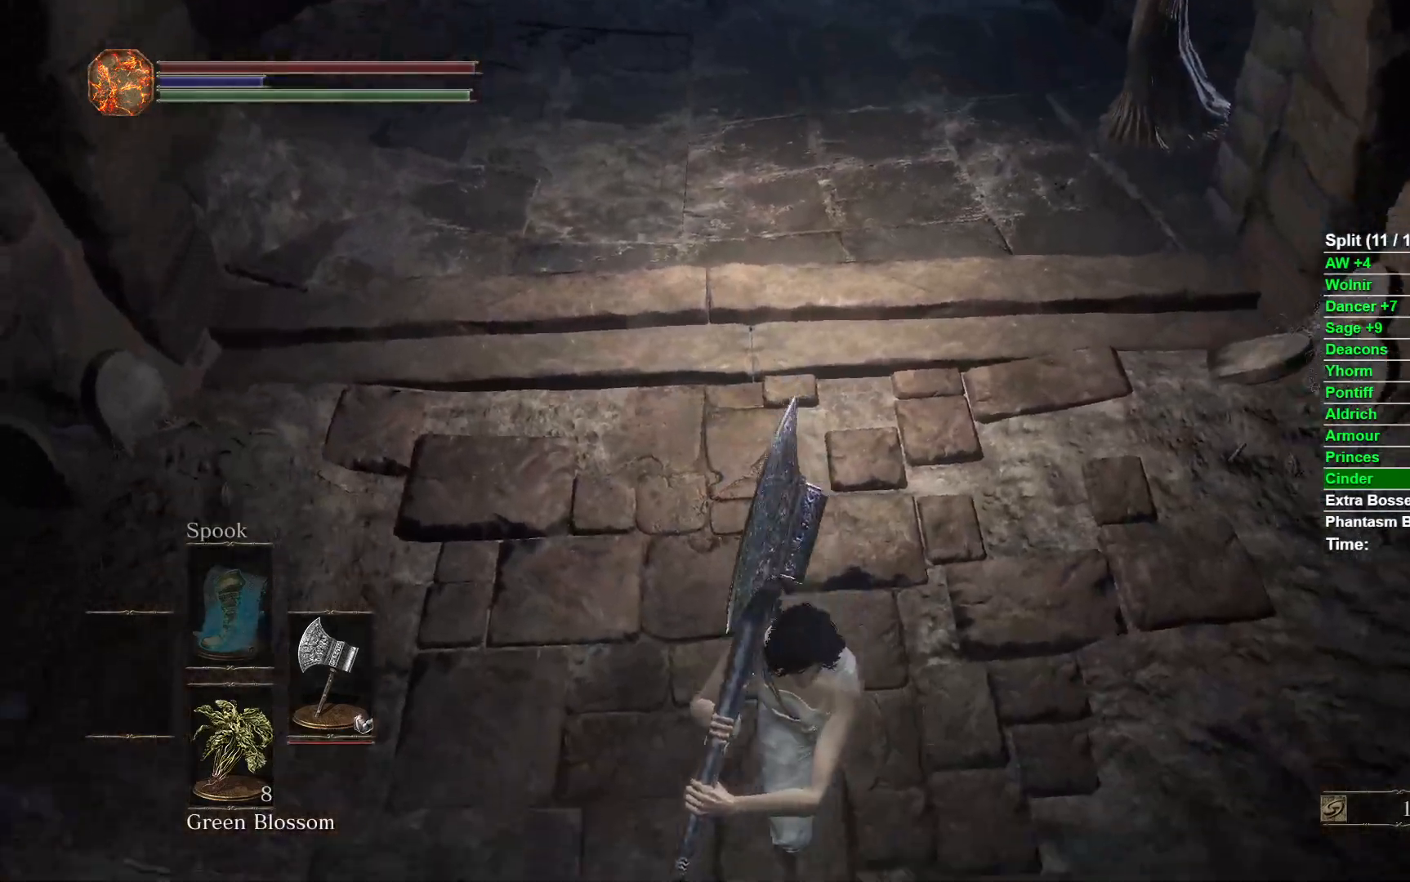
{"buttons": ["B"], "left_stick": "up-left", "right_stick": "center", "events": [[433, "left_stick", "up-left"], [467, "B", "down"]]}
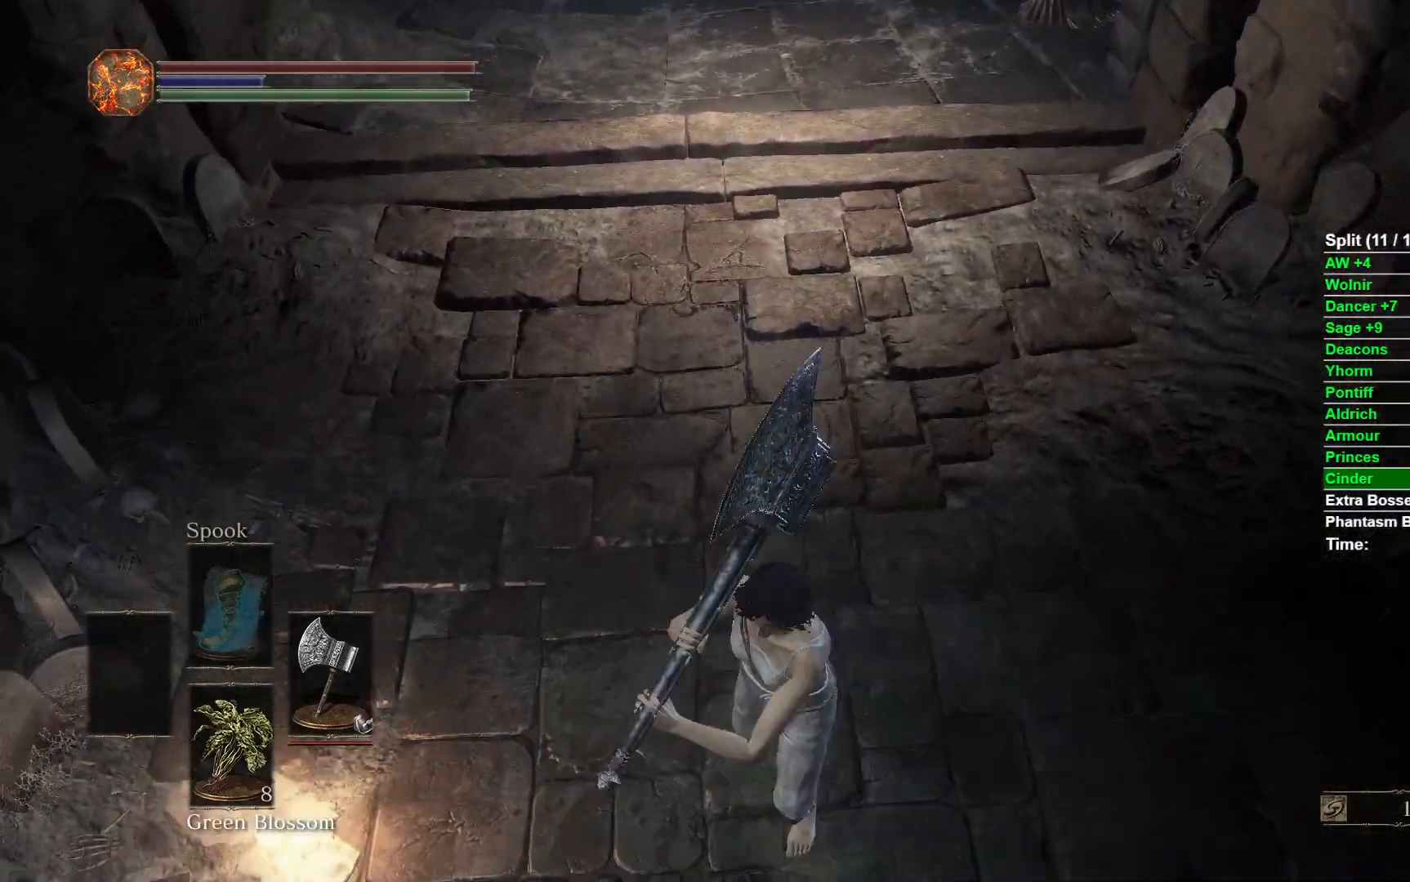
{"buttons": [], "left_stick": "up", "right_stick": "center", "events": [[50, "B", "up"], [433, "left_stick", "up"]]}
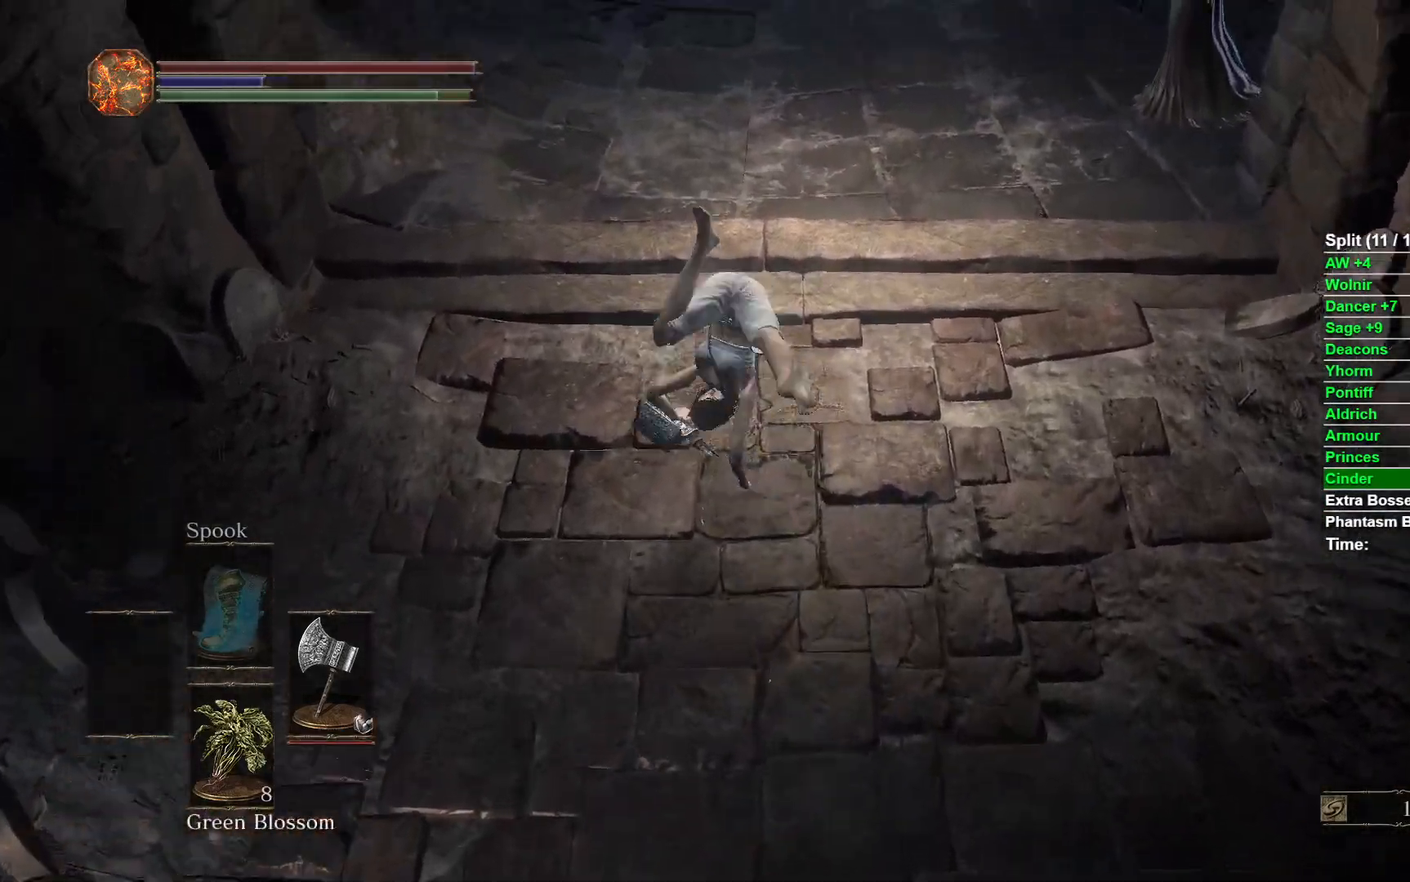
{"buttons": [], "left_stick": "center", "right_stick": "down", "events": [[33, "left_stick", "center"], [100, "R1", "down"], [233, "R1", "up"], [300, "right_stick", "down"]]}
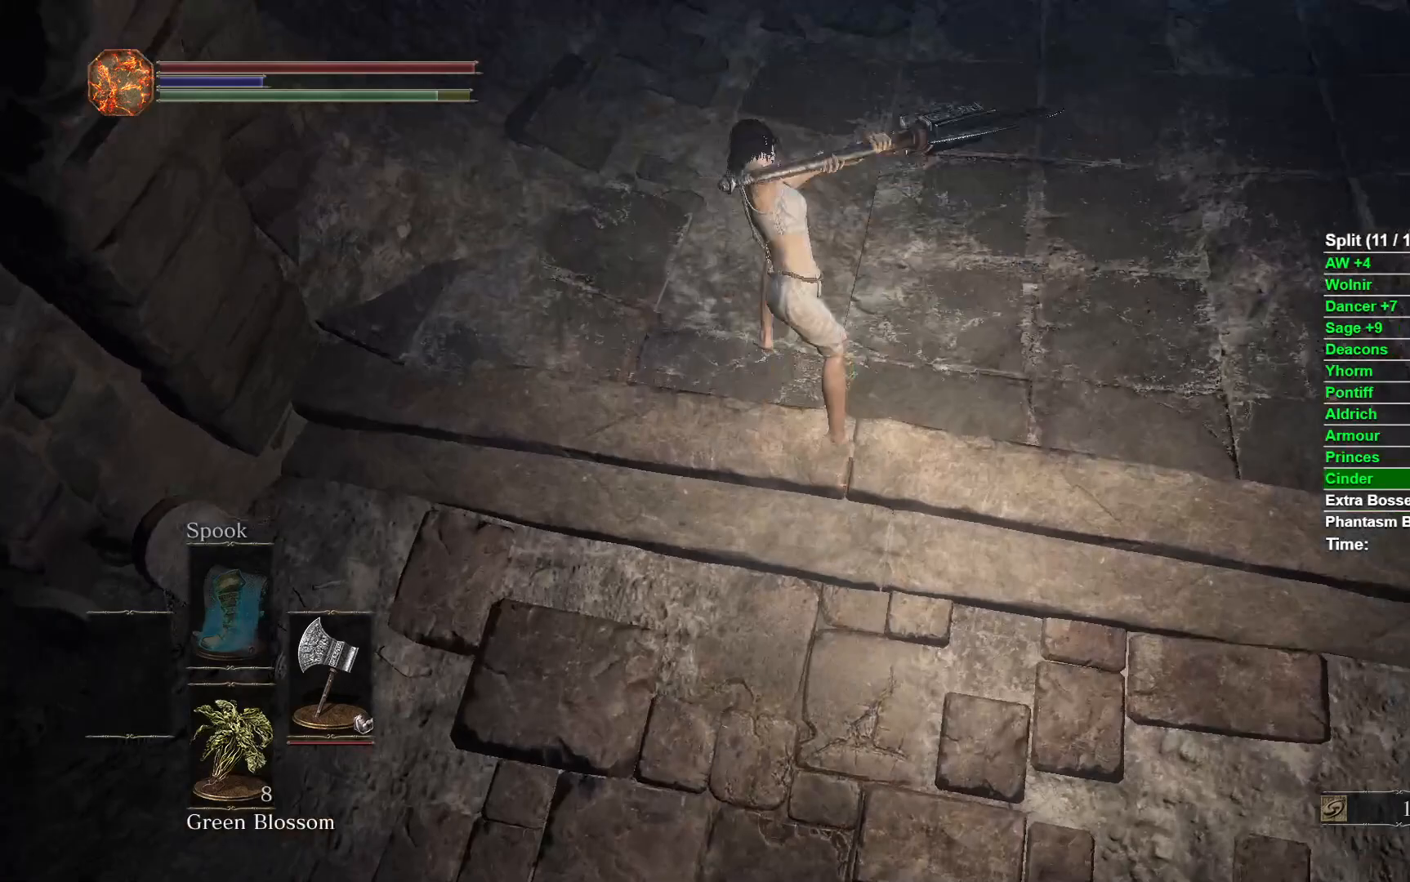
{"buttons": [], "left_stick": "center", "right_stick": "center", "events": [[17, "right_stick", "down-left"], [483, "right_stick", "center"]]}
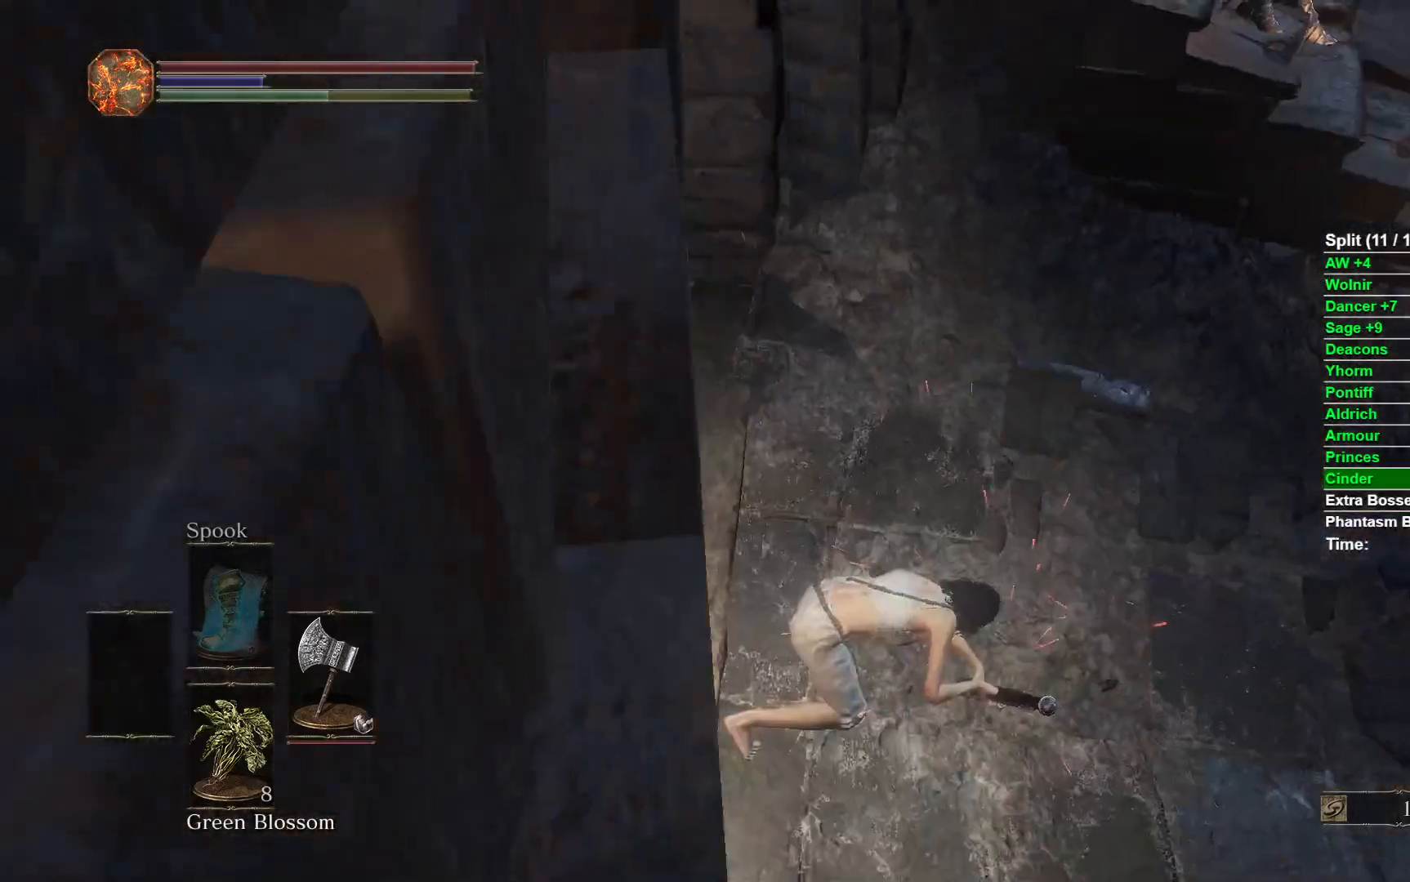
{"buttons": [], "left_stick": "center", "right_stick": "center", "events": []}
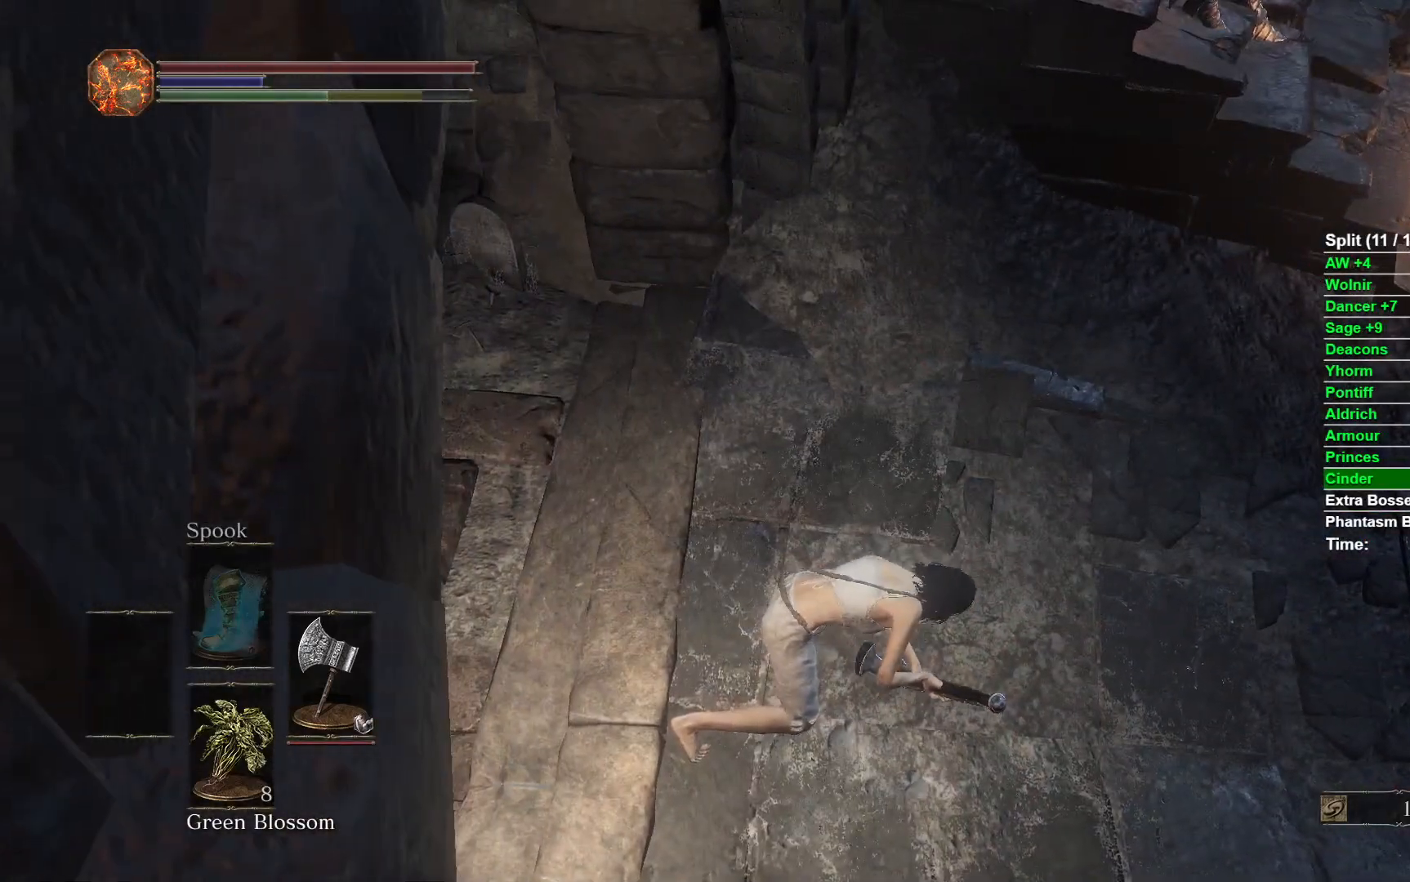
{"buttons": [], "left_stick": "center", "right_stick": "center", "events": []}
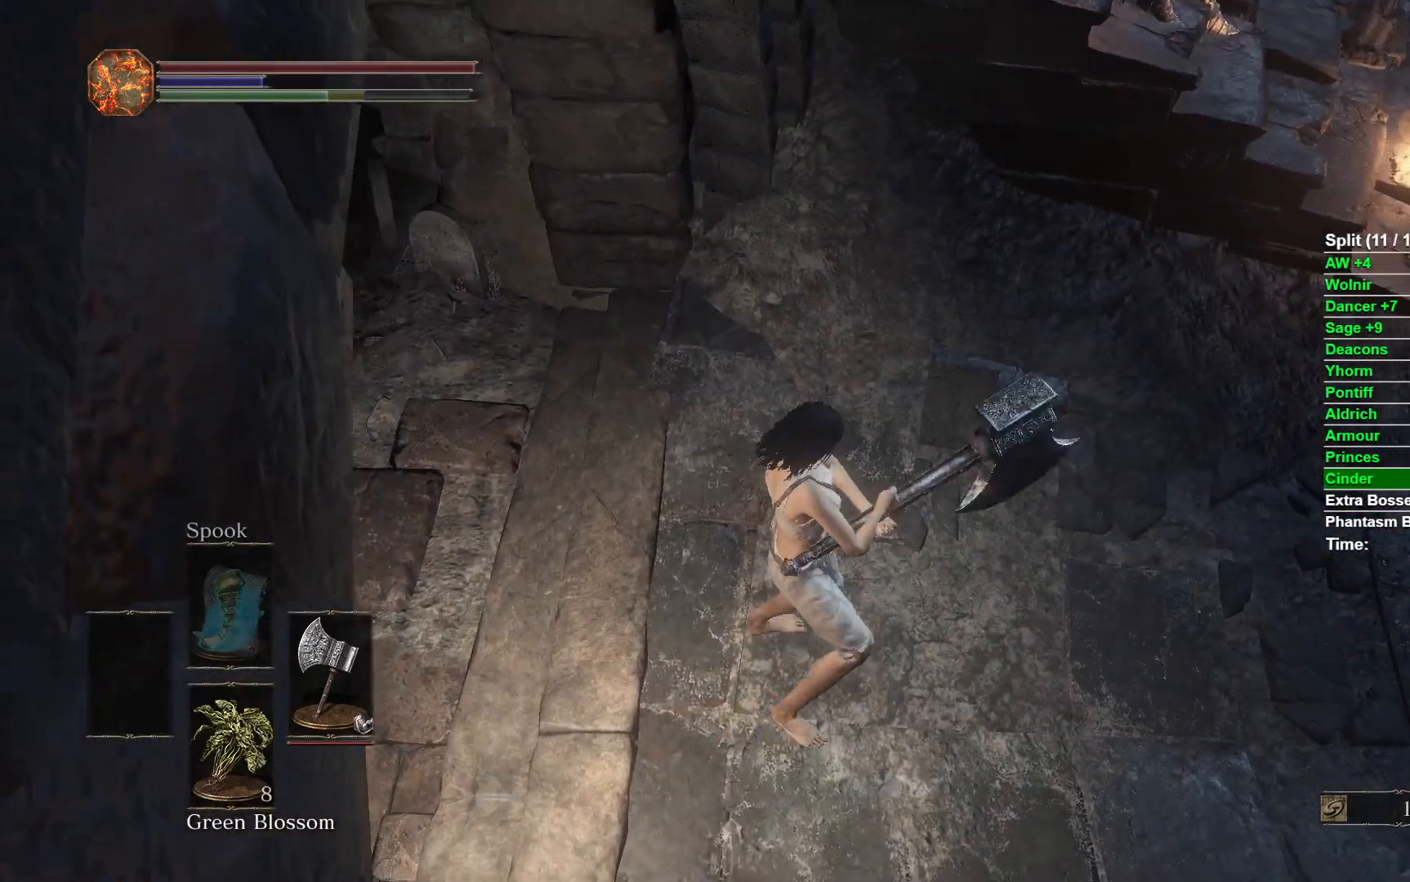
{"buttons": [], "left_stick": "center", "right_stick": "center", "events": []}
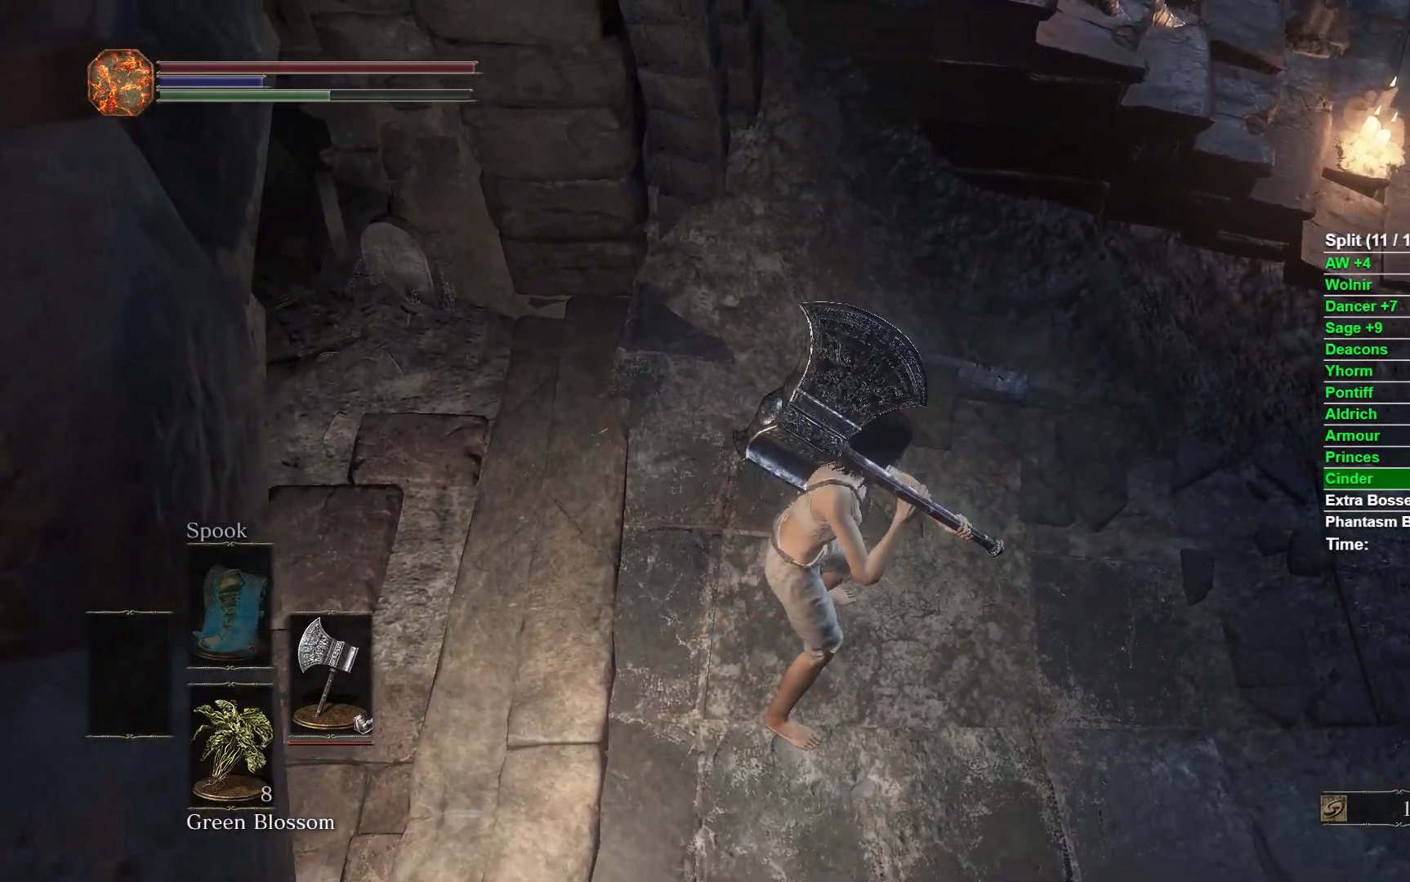
{"buttons": [], "left_stick": "center", "right_stick": "center", "events": []}
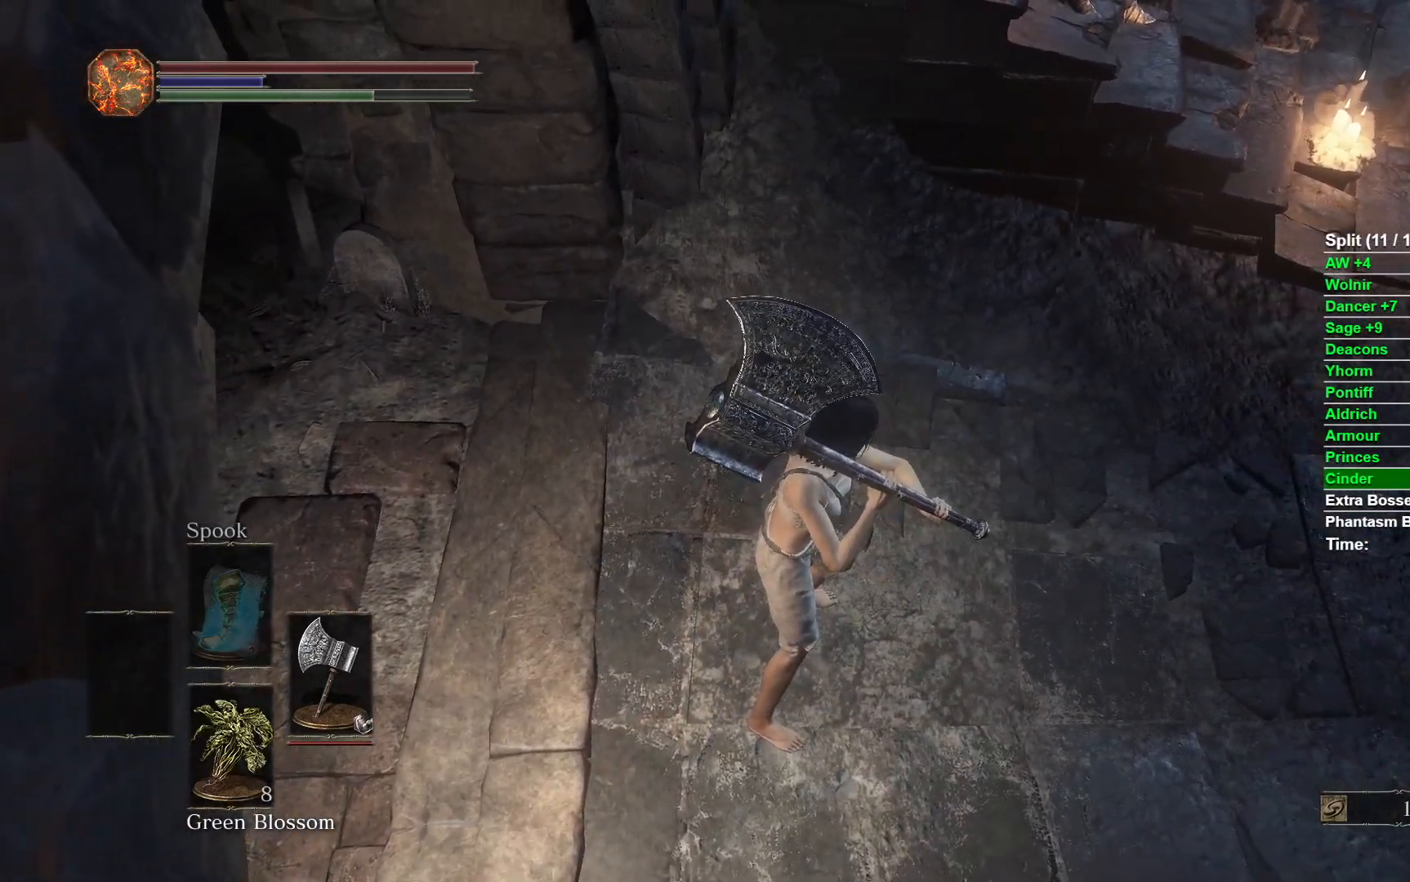
{"buttons": [], "left_stick": "center", "right_stick": "down-left", "events": [[200, "right_stick", "down"], [367, "right_stick", "down-left"]]}
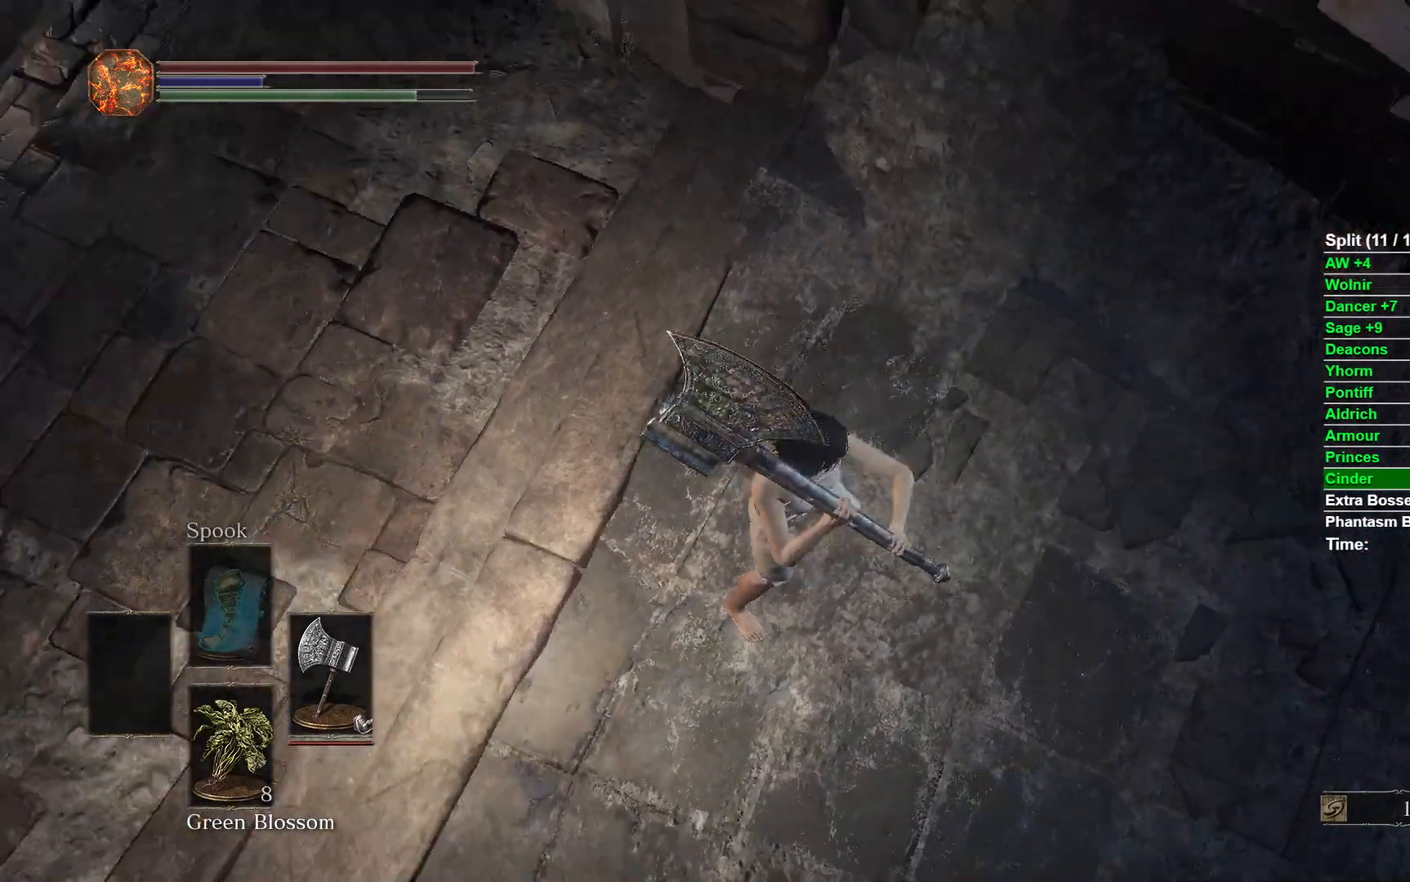
{"buttons": [], "left_stick": "center", "right_stick": "up-left", "events": [[133, "right_stick", "center"], [183, "right_stick", "right"], [300, "right_stick", "center"], [367, "right_stick", "down-left"], [500, "right_stick", "up-left"]]}
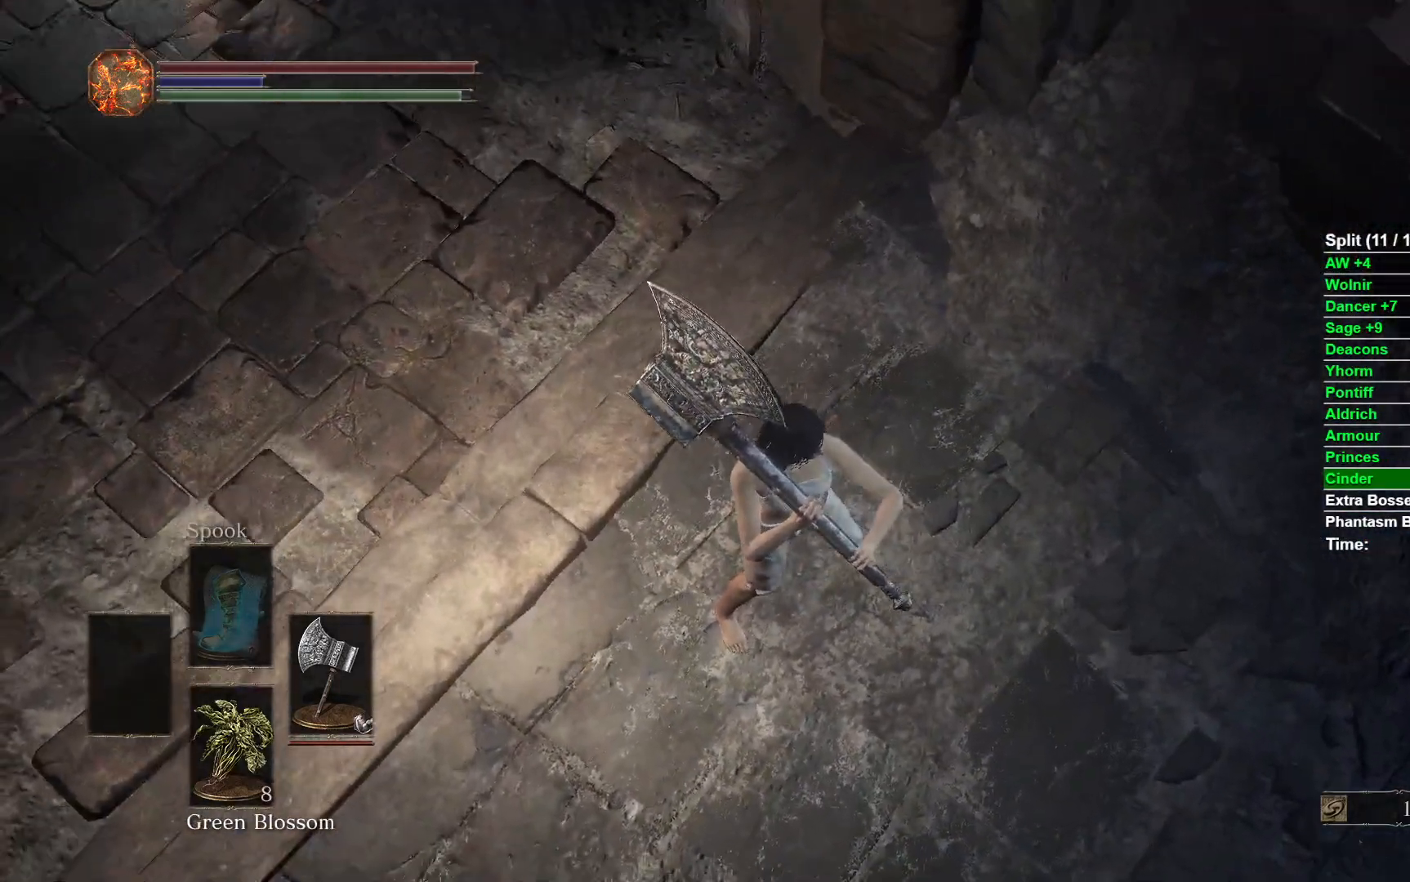
{"buttons": [], "left_stick": "up-left", "right_stick": "center", "events": [[50, "left_stick", "left"], [50, "right_stick", "up"], [200, "left_stick", "up-left"], [400, "right_stick", "center"]]}
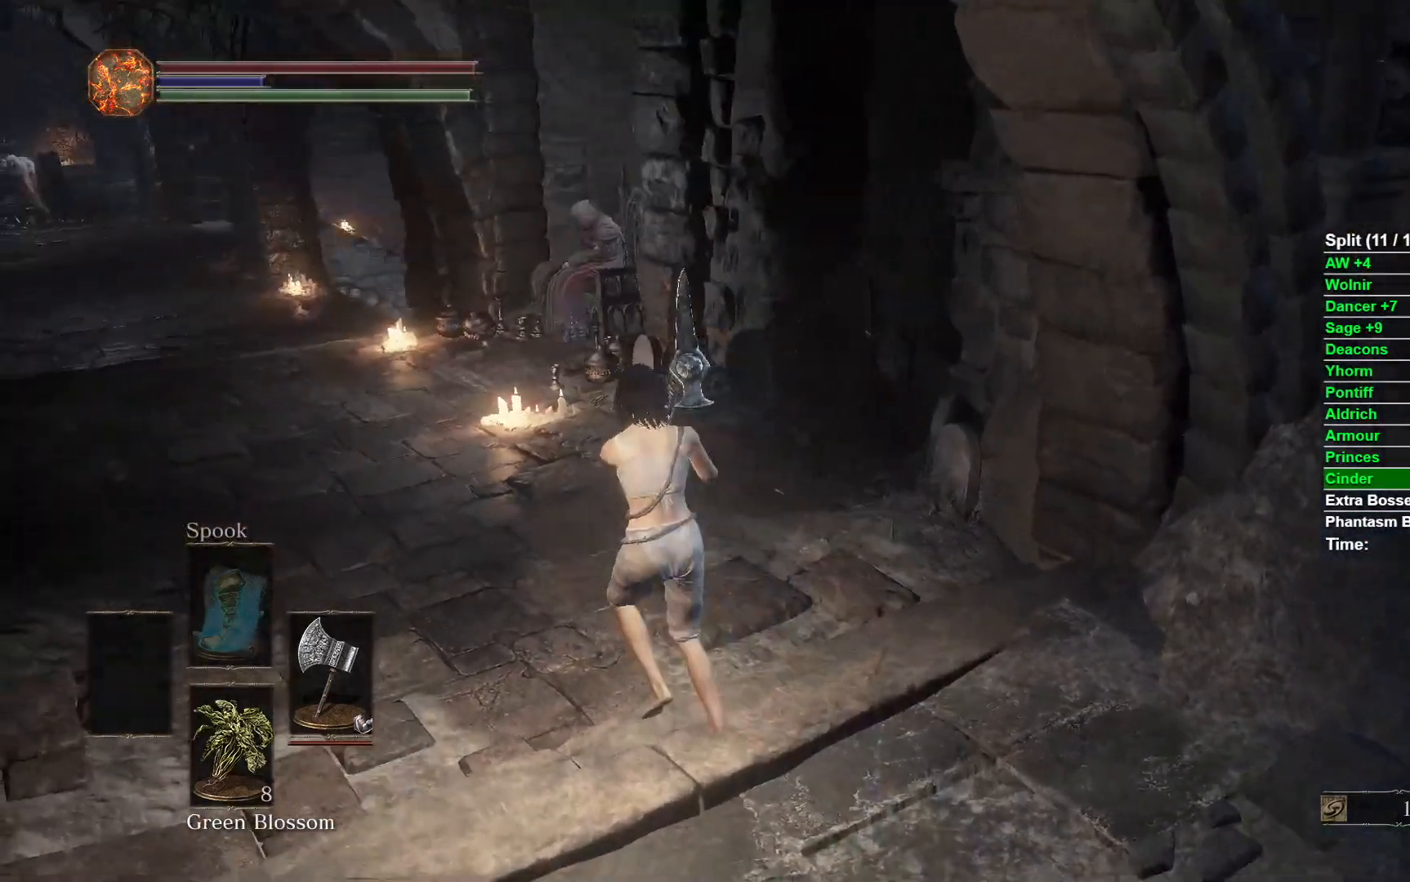
{"buttons": [], "left_stick": "up-left", "right_stick": "right", "events": [[483, "right_stick", "right"]]}
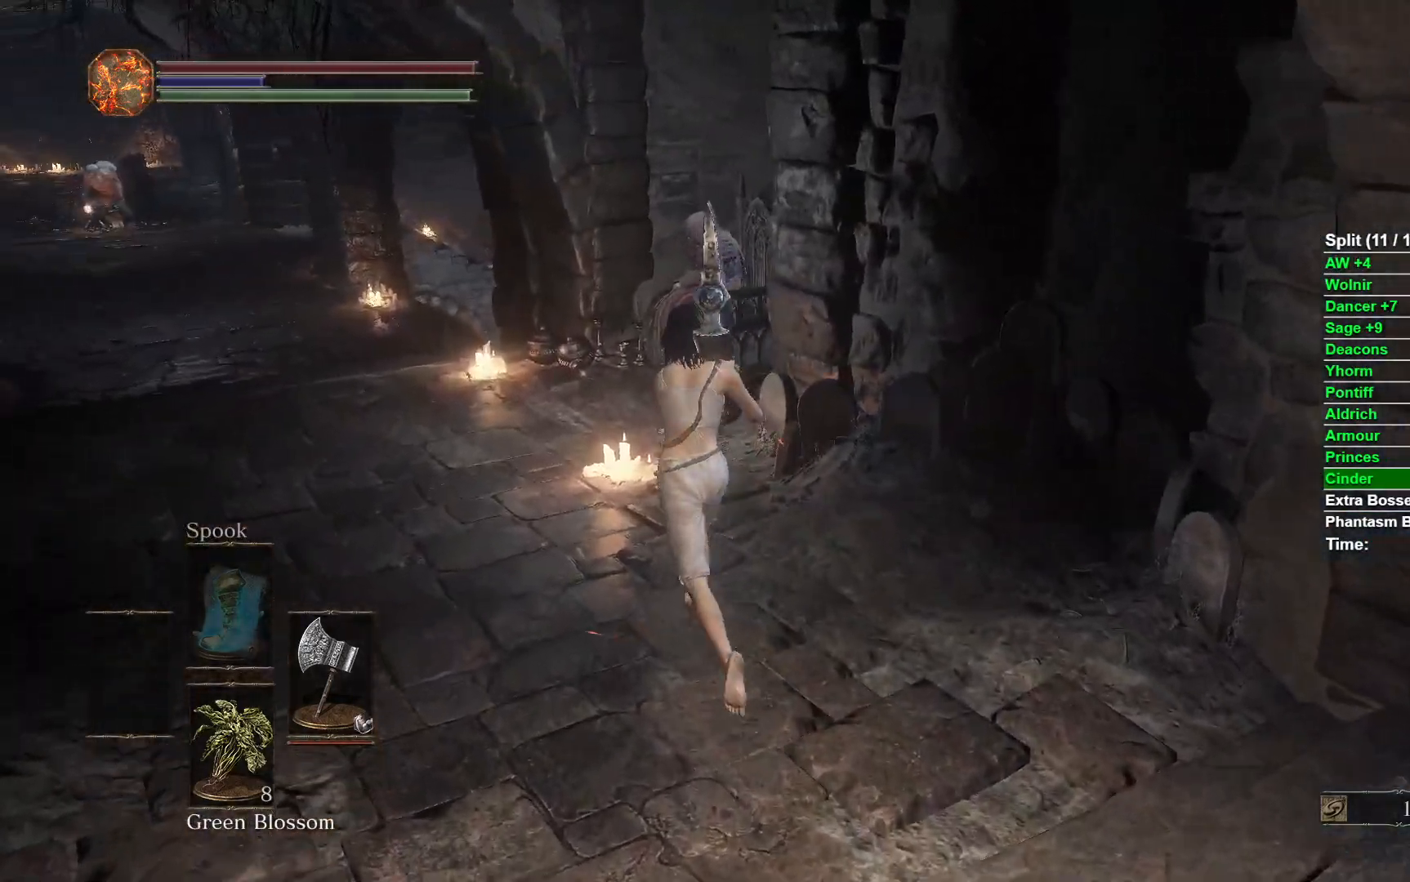
{"buttons": [], "left_stick": "up-left", "right_stick": "center", "events": [[283, "right_stick", "center"], [383, "A", "down"], [500, "A", "up"]]}
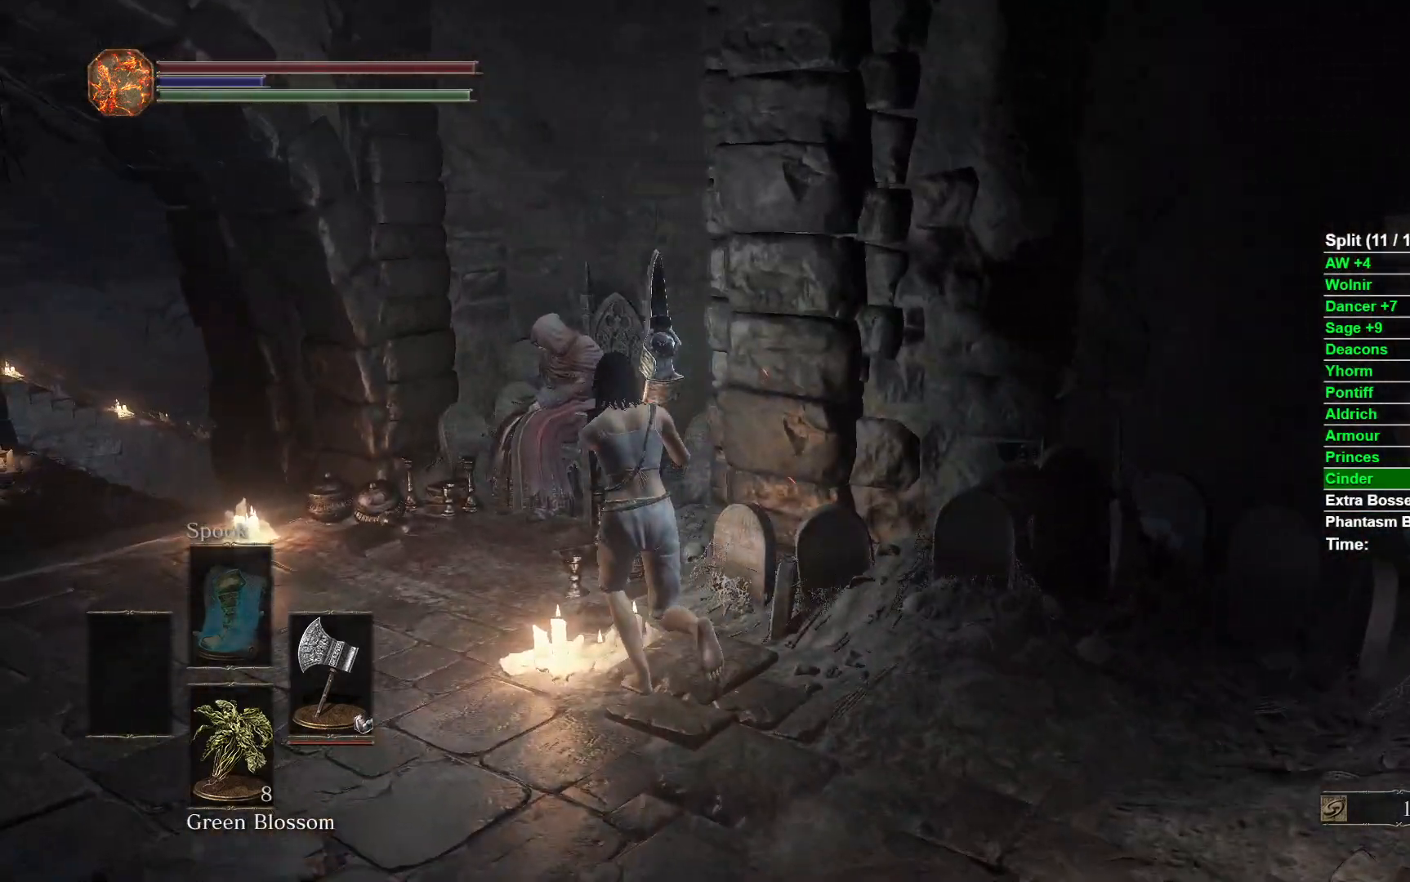
{"buttons": [], "left_stick": "up-left", "right_stick": "center", "events": [[83, "A", "down"], [167, "A", "up"], [250, "A", "down"], [317, "A", "up"], [383, "A", "down"], [450, "A", "up"]]}
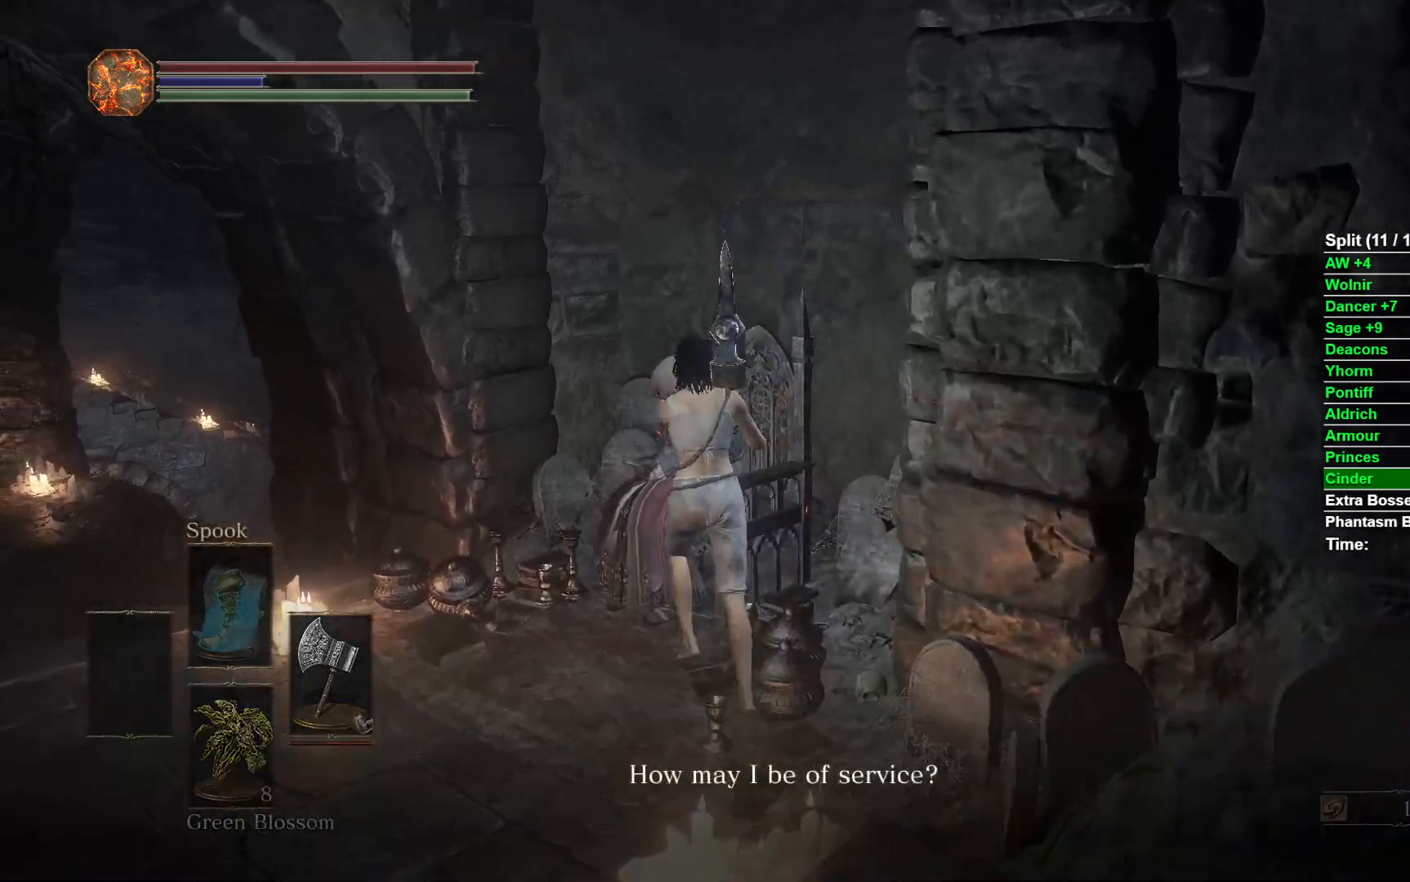
{"buttons": ["DPAD_DOWN"], "left_stick": "center", "right_stick": "center", "events": [[33, "A", "down"], [100, "A", "up"], [133, "left_stick", "down-left"], [167, "A", "down"], [217, "left_stick", "down"], [250, "A", "up"], [317, "left_stick", "center"], [467, "DPAD_DOWN", "down"]]}
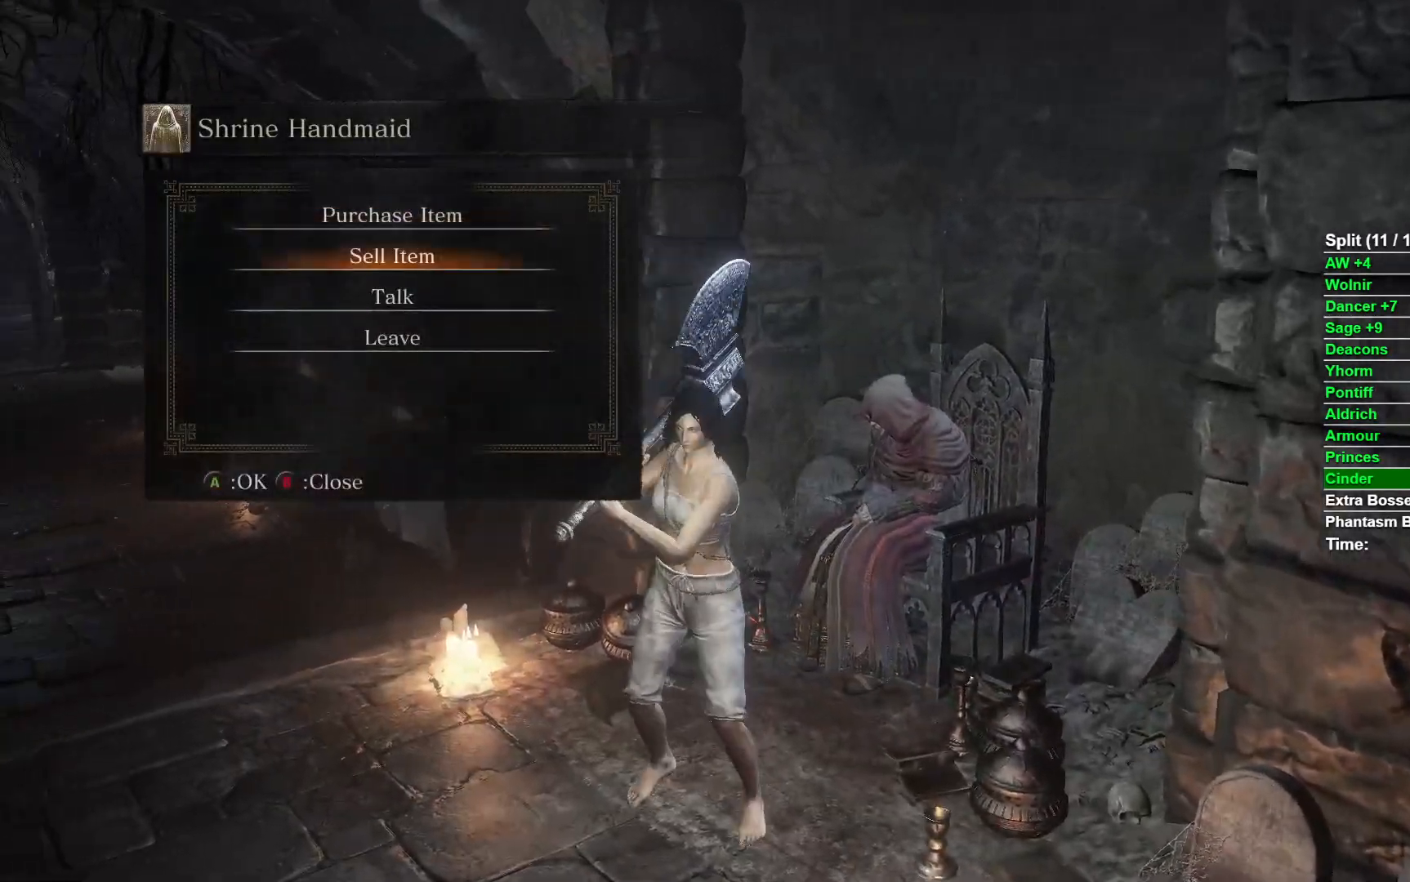
{"buttons": [], "left_stick": "center", "right_stick": "center", "events": [[67, "A", "down"], [83, "DPAD_DOWN", "up"], [167, "A", "up"], [350, "DPAD_DOWN", "down"], [467, "DPAD_DOWN", "up"]]}
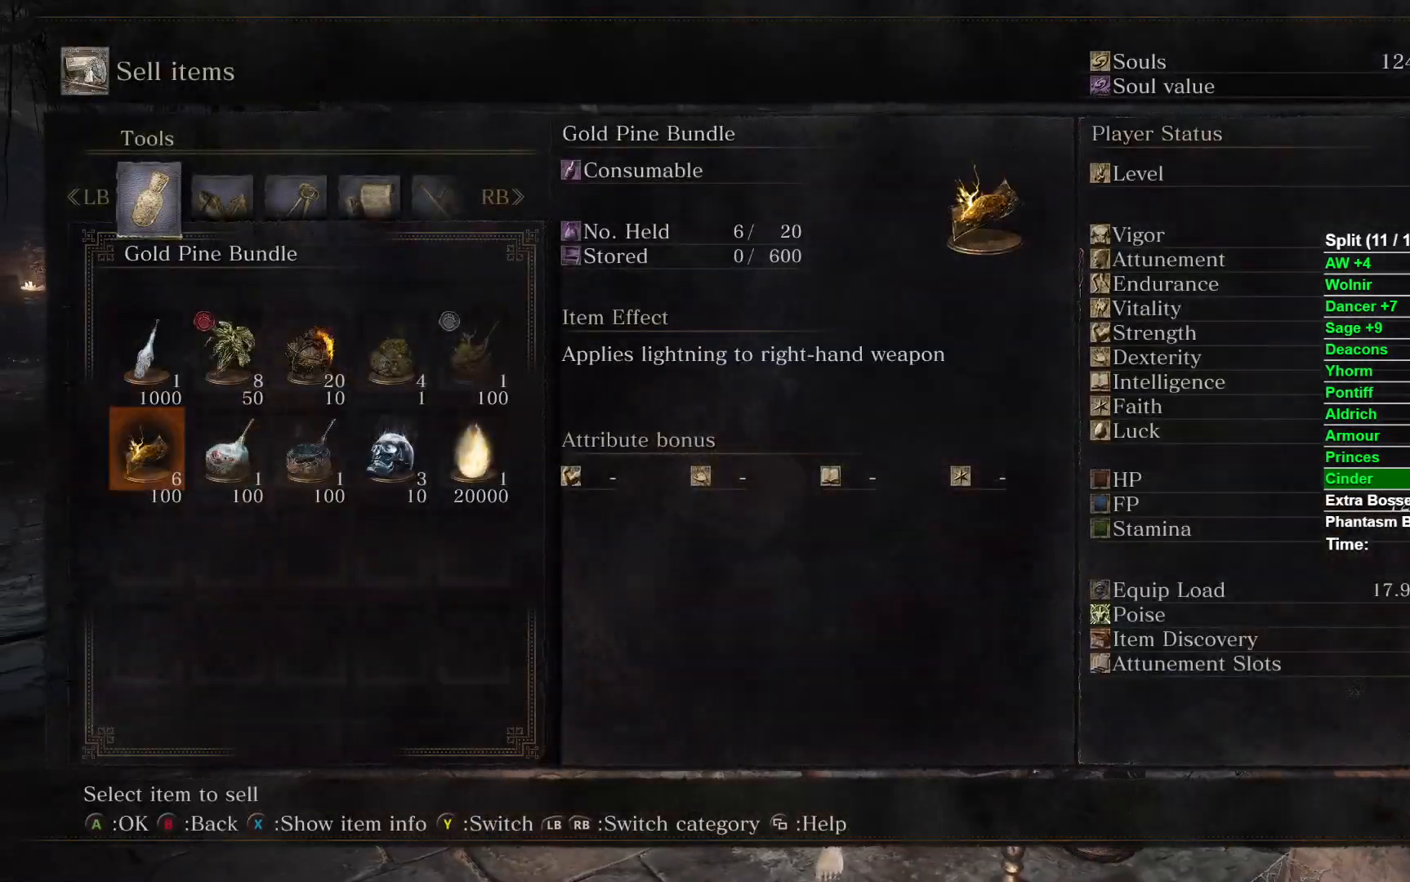
{"buttons": [], "left_stick": "center", "right_stick": "center", "events": [[50, "DPAD_RIGHT", "down"], [150, "DPAD_RIGHT", "up"], [217, "DPAD_RIGHT", "down"], [300, "DPAD_RIGHT", "up"], [383, "DPAD_RIGHT", "down"], [467, "DPAD_RIGHT", "up"]]}